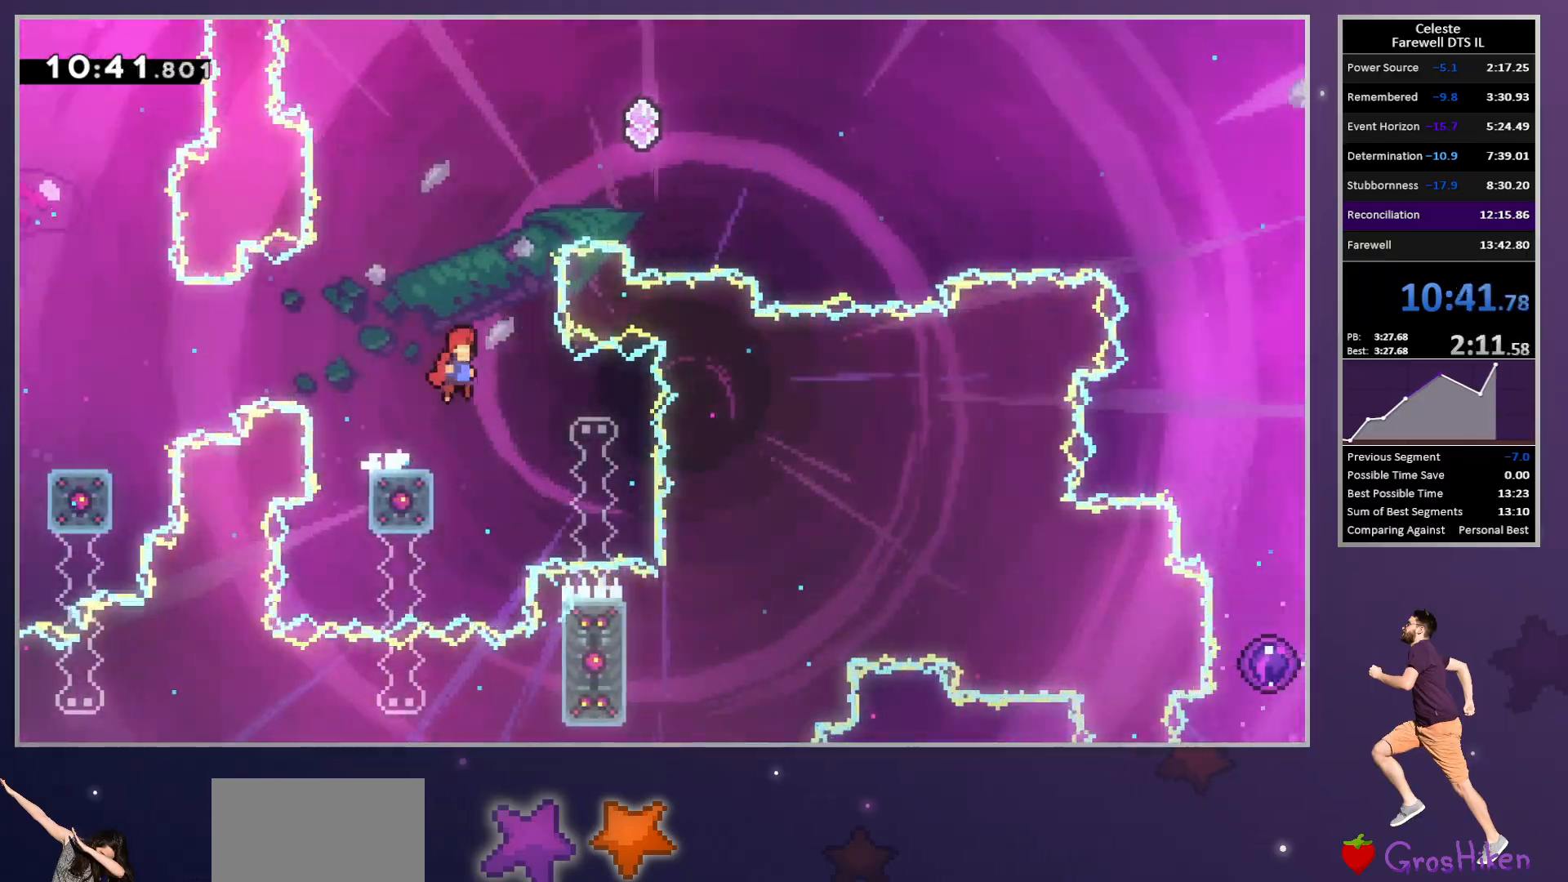
Gameplay with a controller (PlayStation layout); each line is a JSON object with the inputs held at the frame after it. "button_events" lists button changes between this image and that frame as [ms after this image, input, new state], when the widget could be followed in between (sticks are given only as held states). This document gives stick clicks only as held states, not as events. Not read: R3 right_stick.
{"buttons": ["R2", "DPAD_RIGHT"], "left_stick": "center", "button_events": [[150, "DPAD_RIGHT", "up"], [150, "DPAD_UP", "down"], [183, "SQUARE", "down"], [217, "CROSS", "up"], [333, "DPAD_RIGHT", "down"], [333, "DPAD_UP", "up"], [333, "SQUARE", "up"]]}
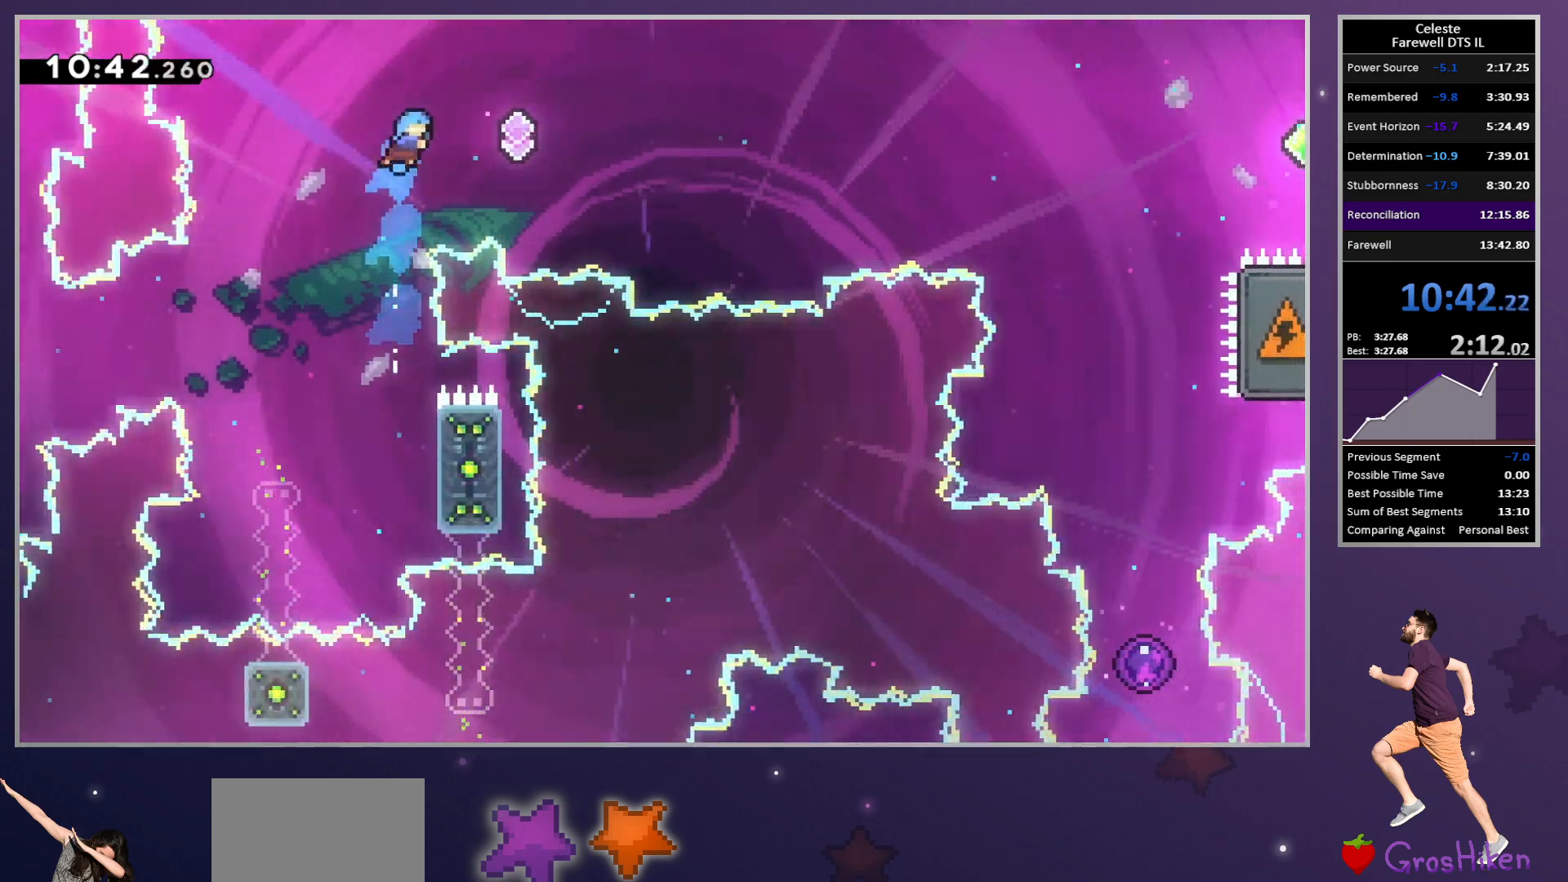
{"buttons": ["R2", "DPAD_RIGHT"], "left_stick": "center", "button_events": [[300, "SQUARE", "down"], [417, "SQUARE", "up"]]}
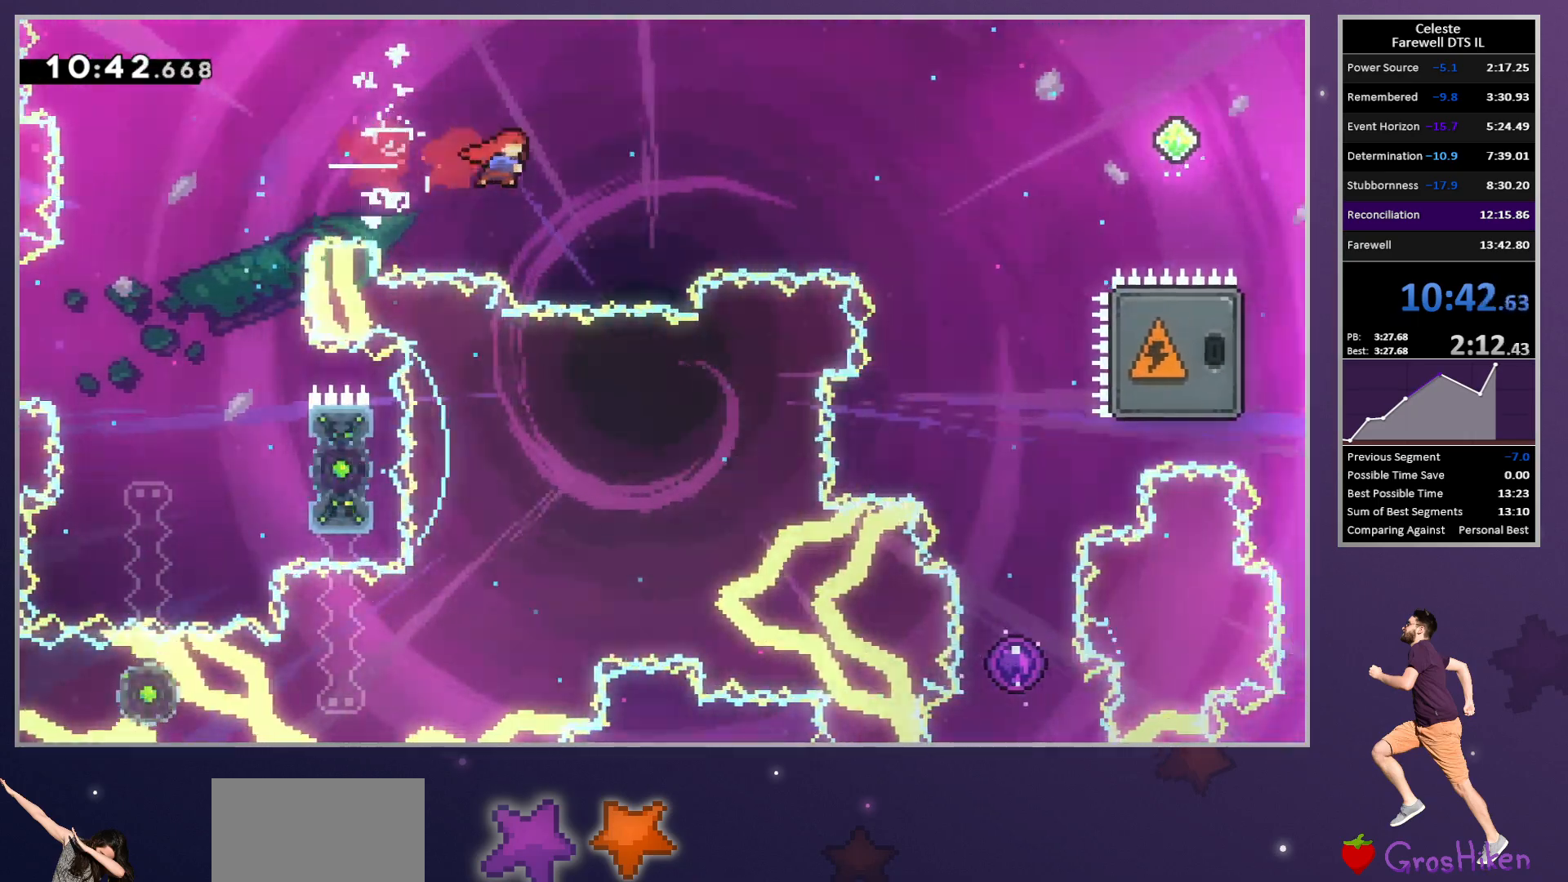
{"buttons": ["DPAD_DOWN", "DPAD_RIGHT"], "left_stick": "center", "button_events": [[183, "SQUARE", "down"], [317, "SQUARE", "up"], [333, "DPAD_DOWN", "down"], [433, "R2", "up"]]}
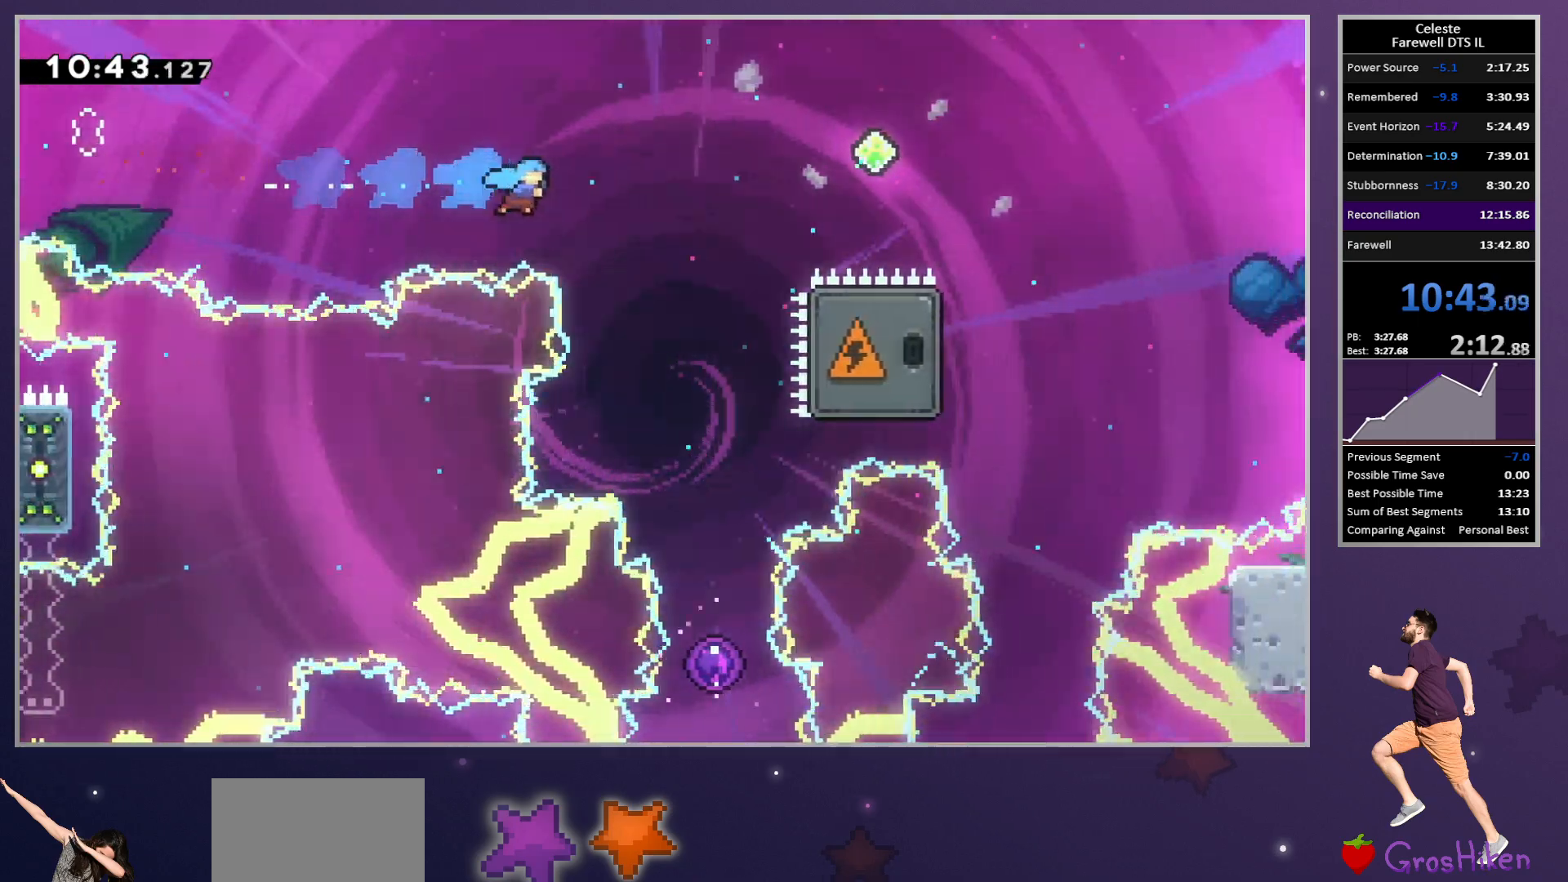
{"buttons": ["DPAD_DOWN", "DPAD_RIGHT"], "left_stick": "center", "button_events": []}
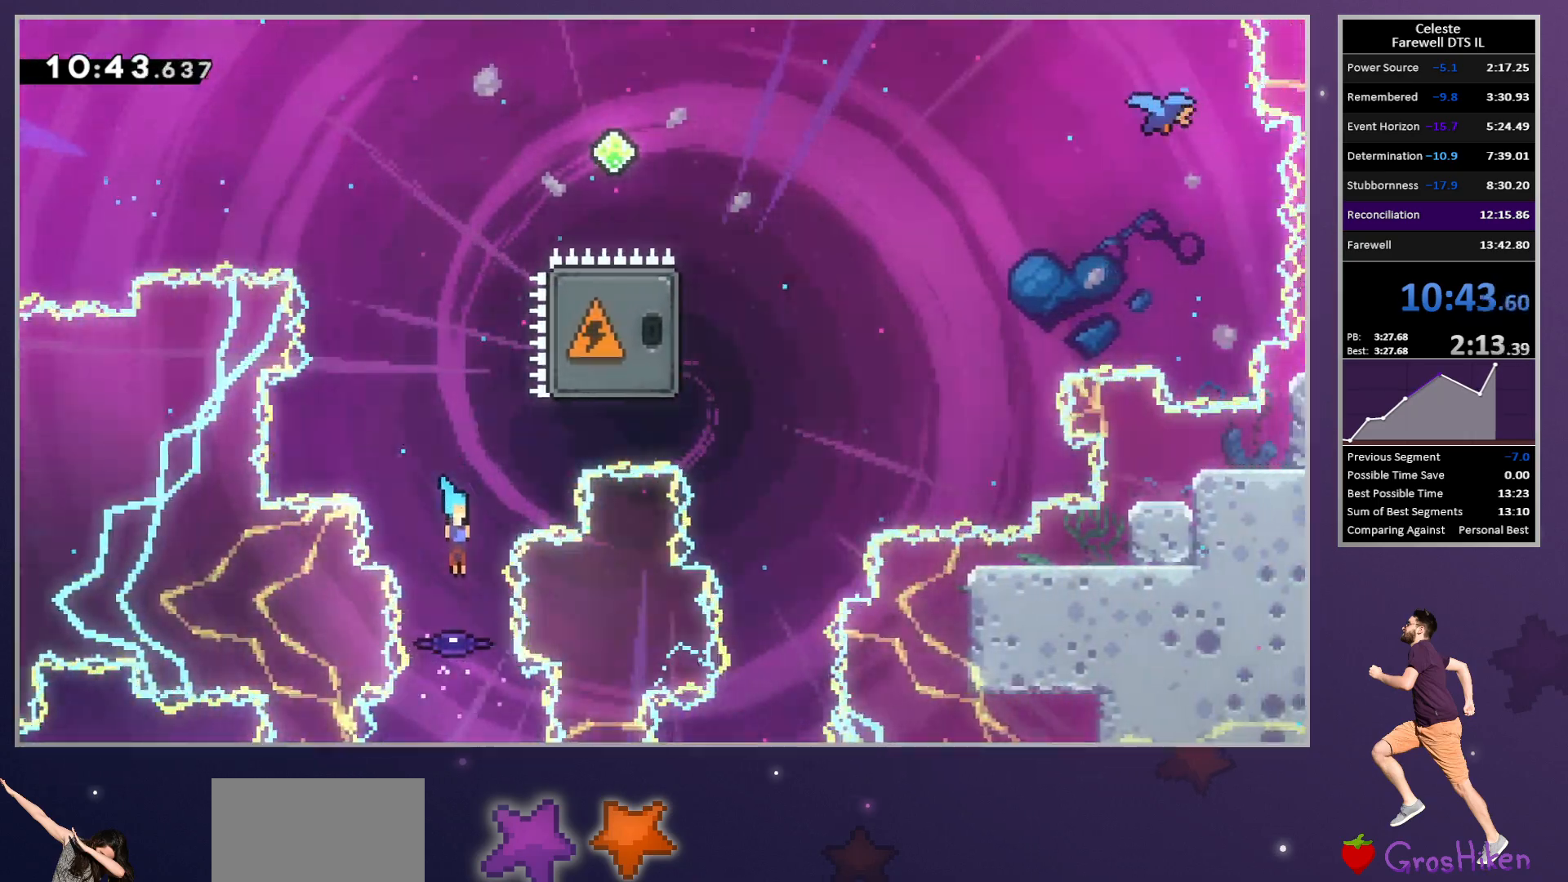
{"buttons": [], "left_stick": "center", "button_events": [[250, "DPAD_DOWN", "up"], [283, "DPAD_RIGHT", "up"]]}
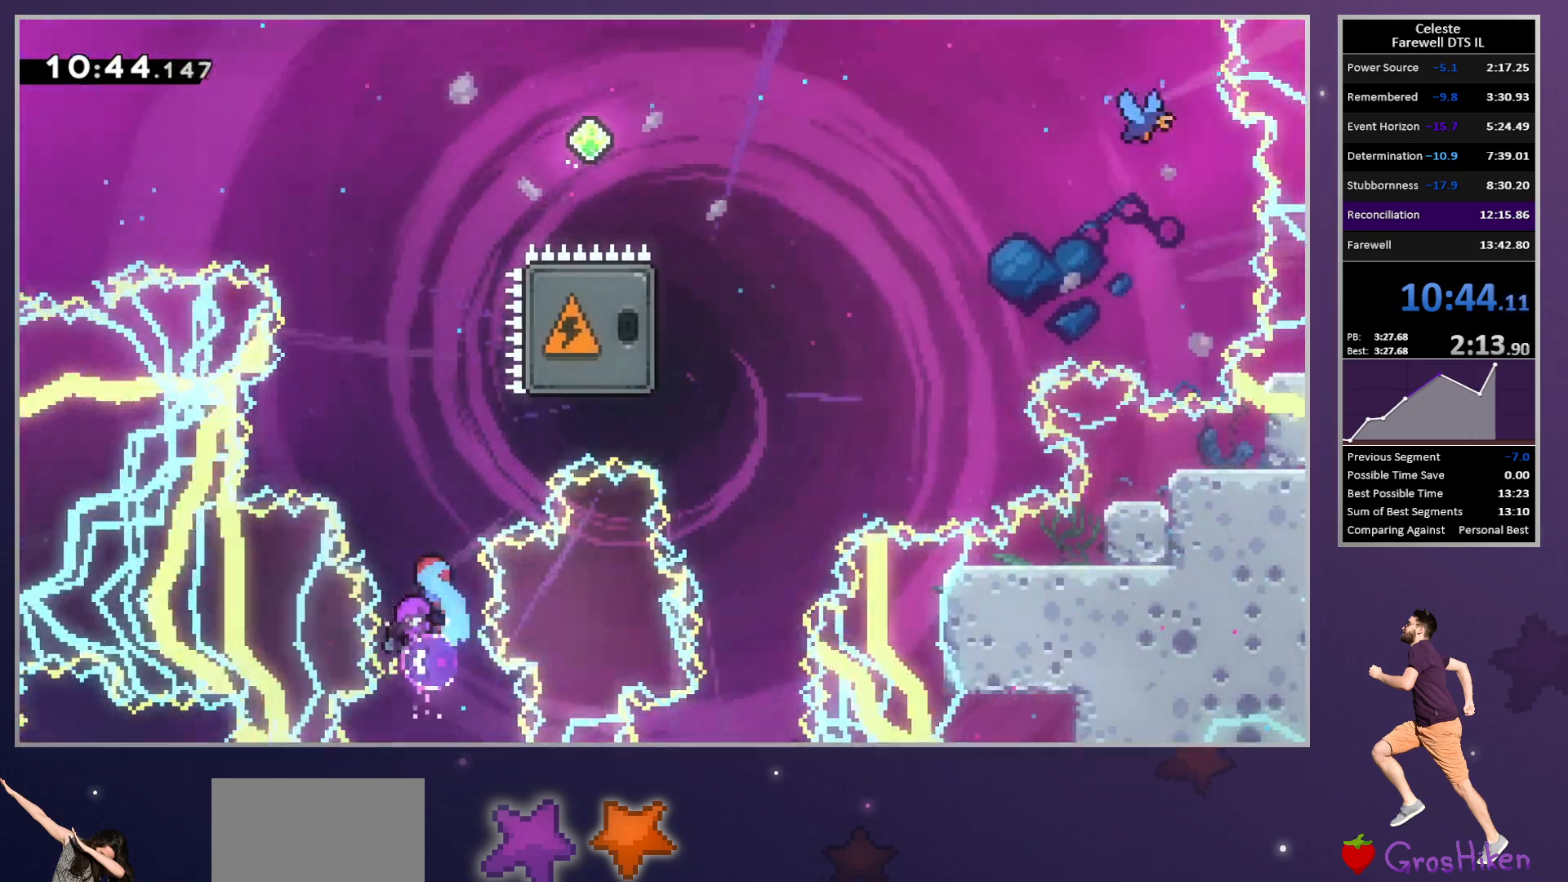
{"buttons": [], "left_stick": "center", "button_events": []}
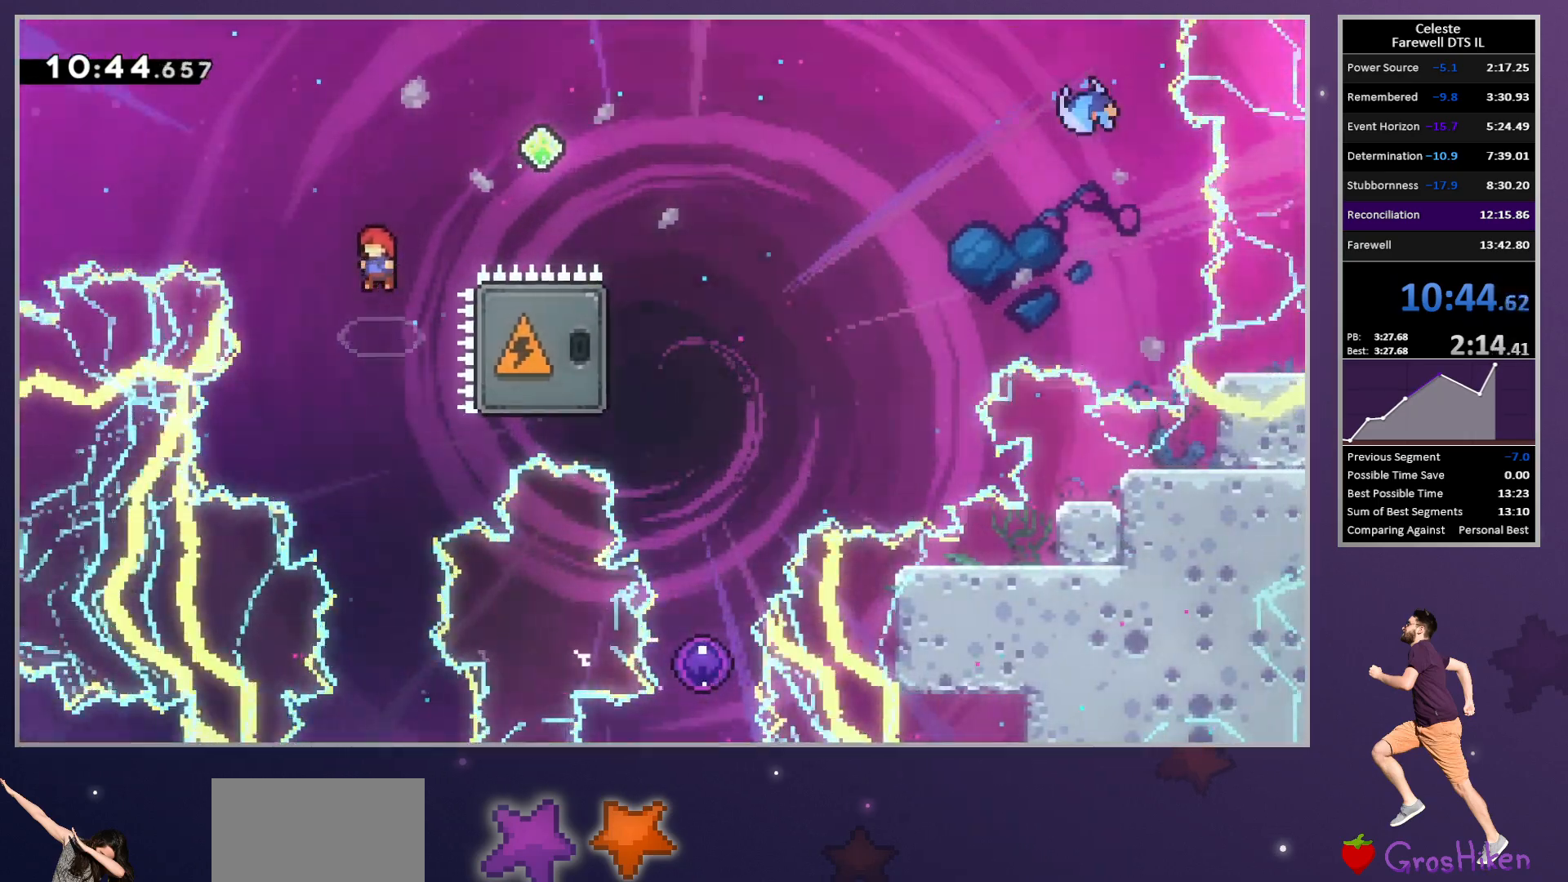
{"buttons": ["TRIANGLE", "DPAD_UP", "DPAD_RIGHT"], "left_stick": "center", "button_events": [[200, "DPAD_RIGHT", "down"], [217, "DPAD_UP", "down"], [450, "TRIANGLE", "down"]]}
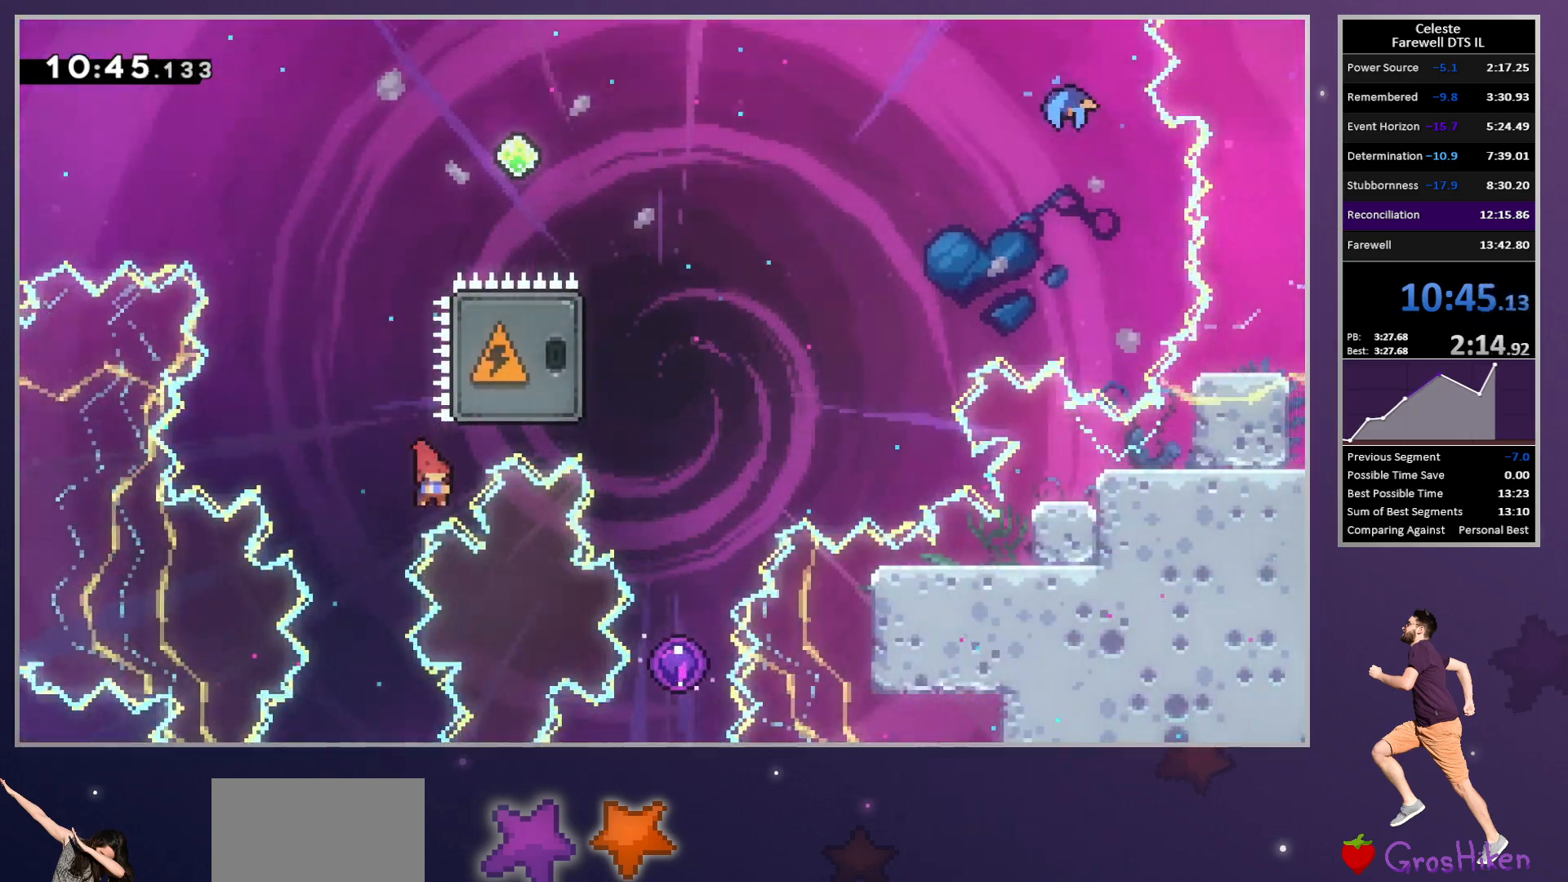
{"buttons": ["DPAD_DOWN", "DPAD_RIGHT"], "left_stick": "center", "button_events": [[83, "TRIANGLE", "up"], [100, "DPAD_UP", "up"], [117, "DPAD_DOWN", "down"]]}
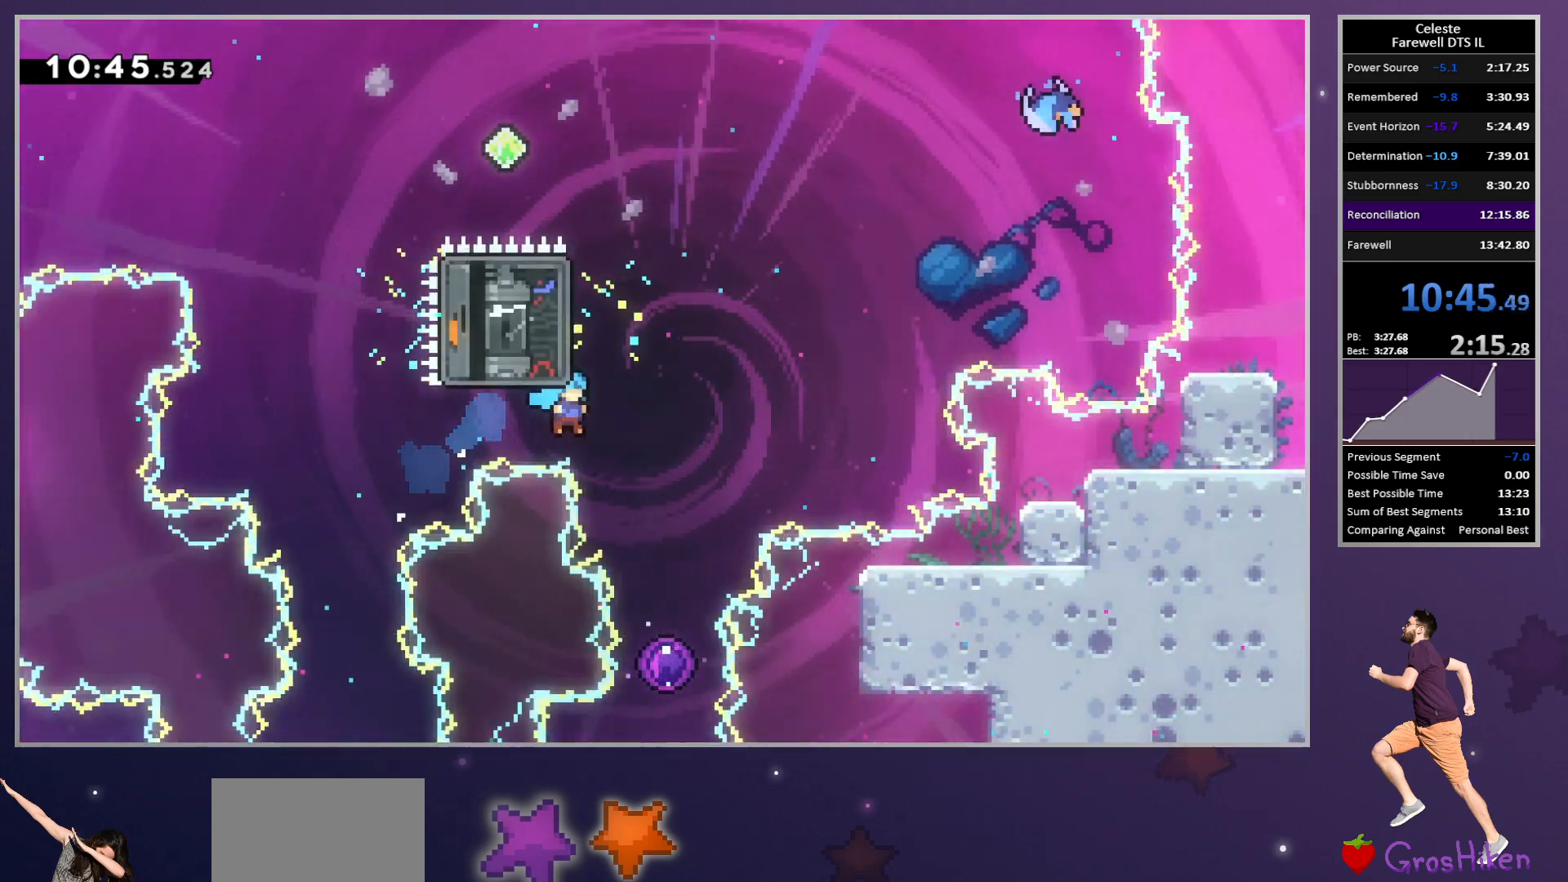
{"buttons": [], "left_stick": "center", "button_events": [[400, "DPAD_RIGHT", "up"], [417, "DPAD_DOWN", "up"]]}
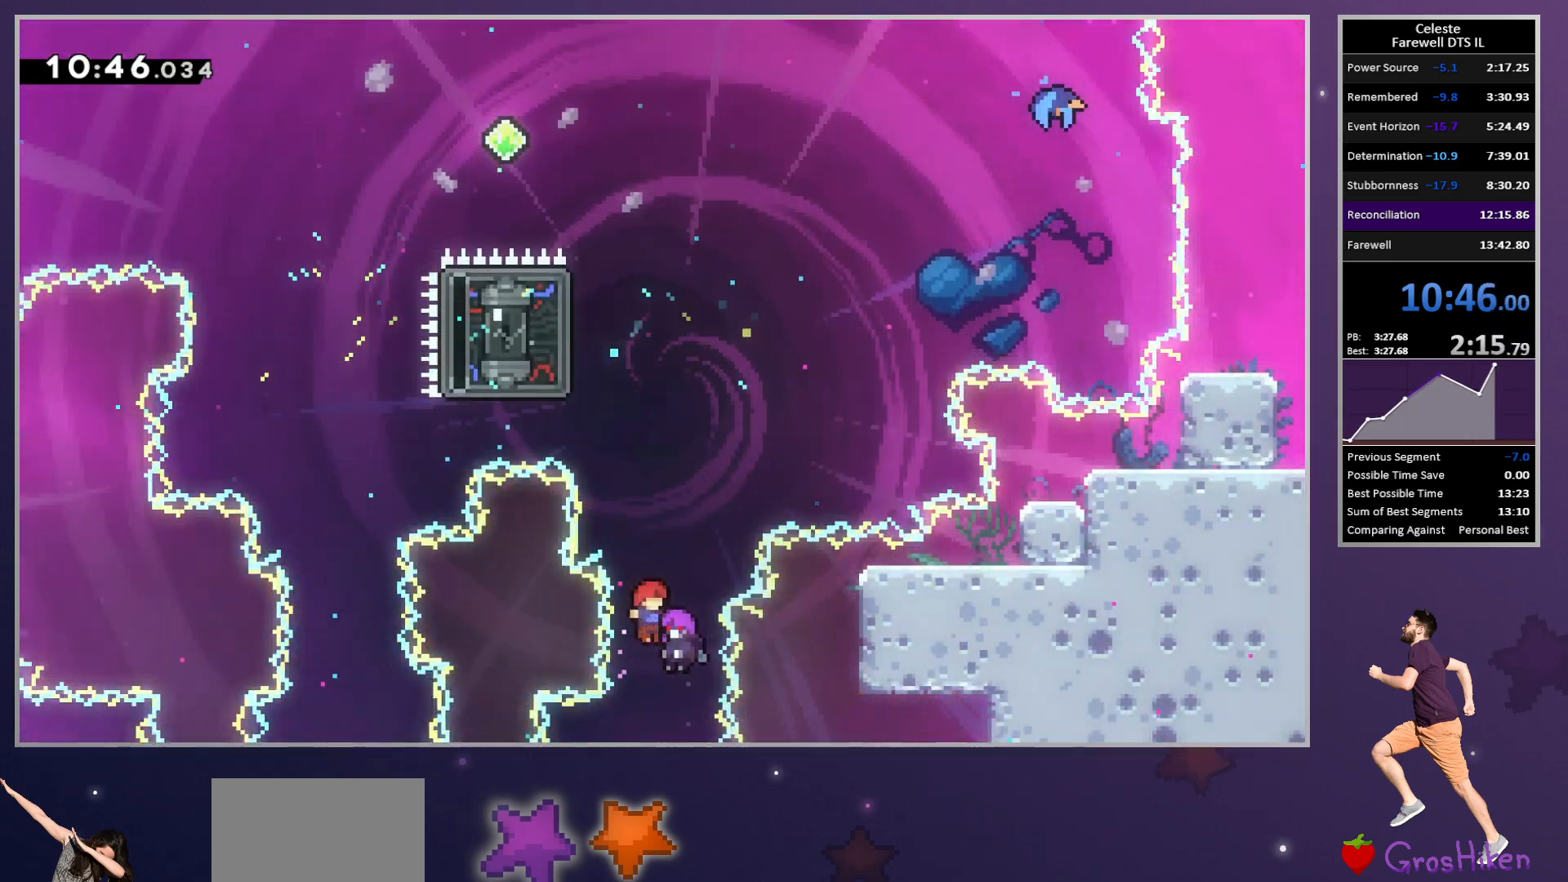
{"buttons": ["SQUARE", "DPAD_LEFT"], "left_stick": "center", "button_events": [[400, "DPAD_LEFT", "down"], [450, "SQUARE", "down"]]}
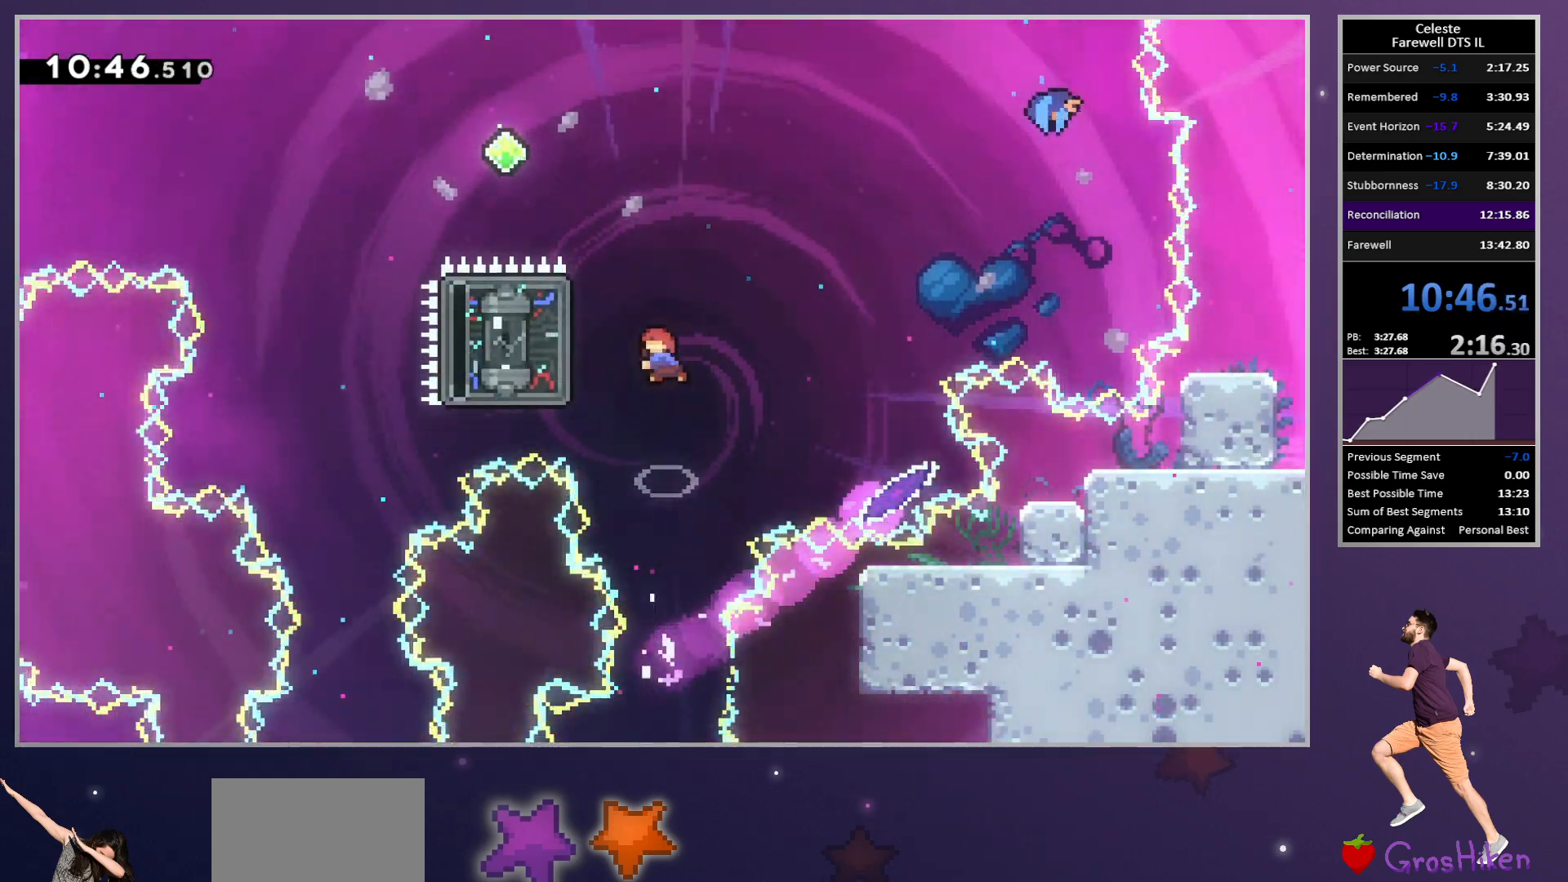
{"buttons": ["SQUARE", "DPAD_DOWN", "DPAD_RIGHT"], "left_stick": "center", "button_events": [[67, "SQUARE", "up"], [117, "DPAD_LEFT", "up"], [133, "DPAD_DOWN", "down"], [150, "DPAD_RIGHT", "down"], [467, "SQUARE", "down"]]}
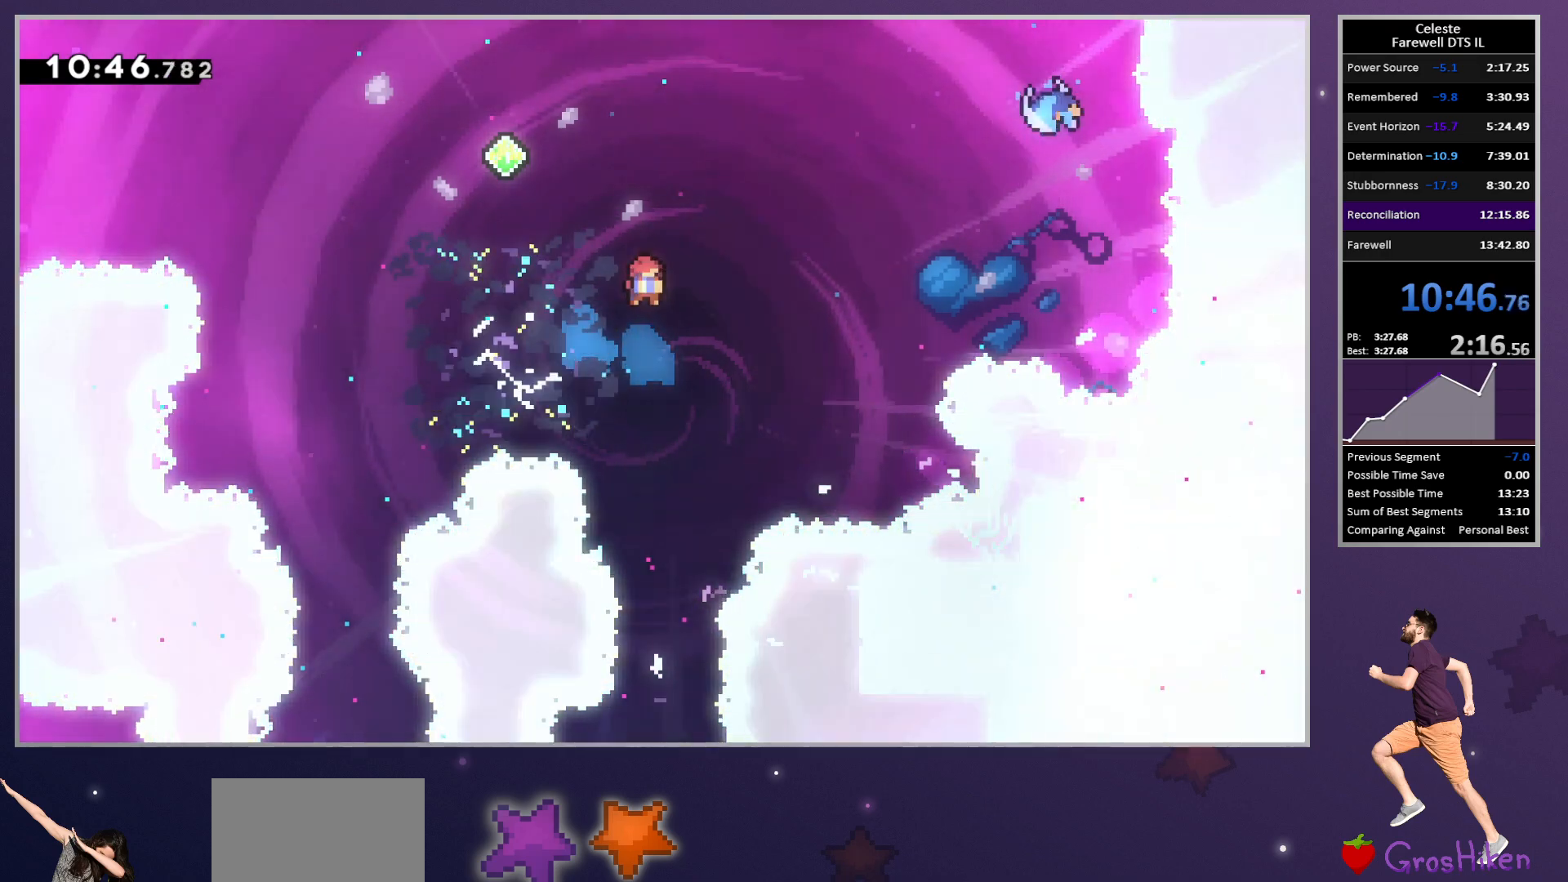
{"buttons": ["CROSS", "DPAD_RIGHT"], "left_stick": "center", "button_events": [[100, "SQUARE", "up"], [200, "DPAD_DOWN", "up"], [467, "CROSS", "down"]]}
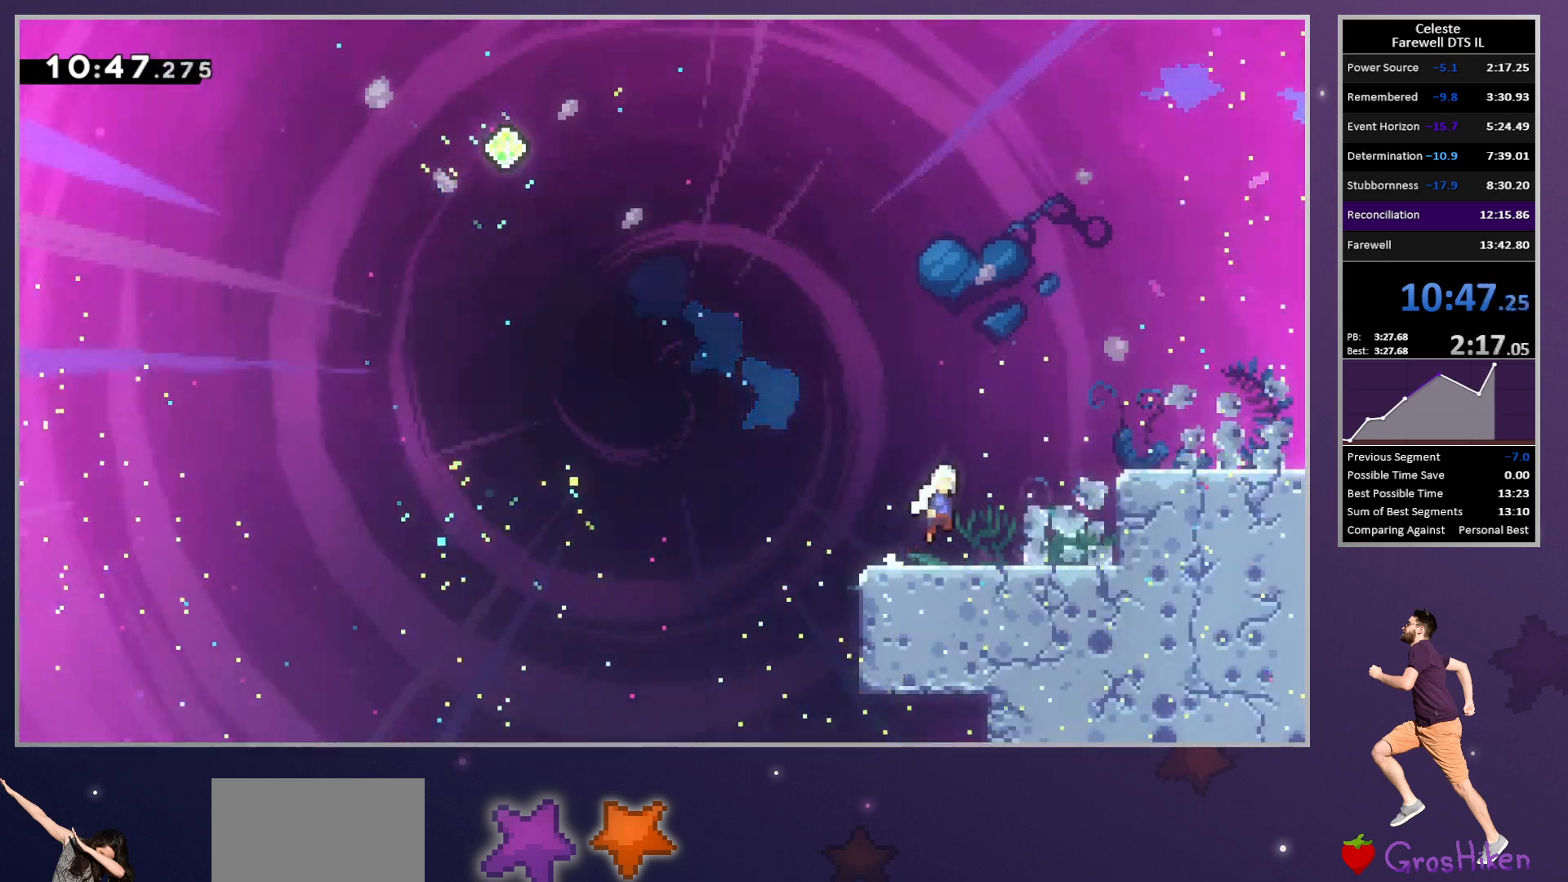
{"buttons": ["R2", "DPAD_RIGHT"], "left_stick": "center", "button_events": [[200, "CROSS", "up"], [200, "TRIANGLE", "down"], [283, "R2", "down"], [283, "TRIANGLE", "up"], [383, "CROSS", "down"], [450, "CROSS", "up"]]}
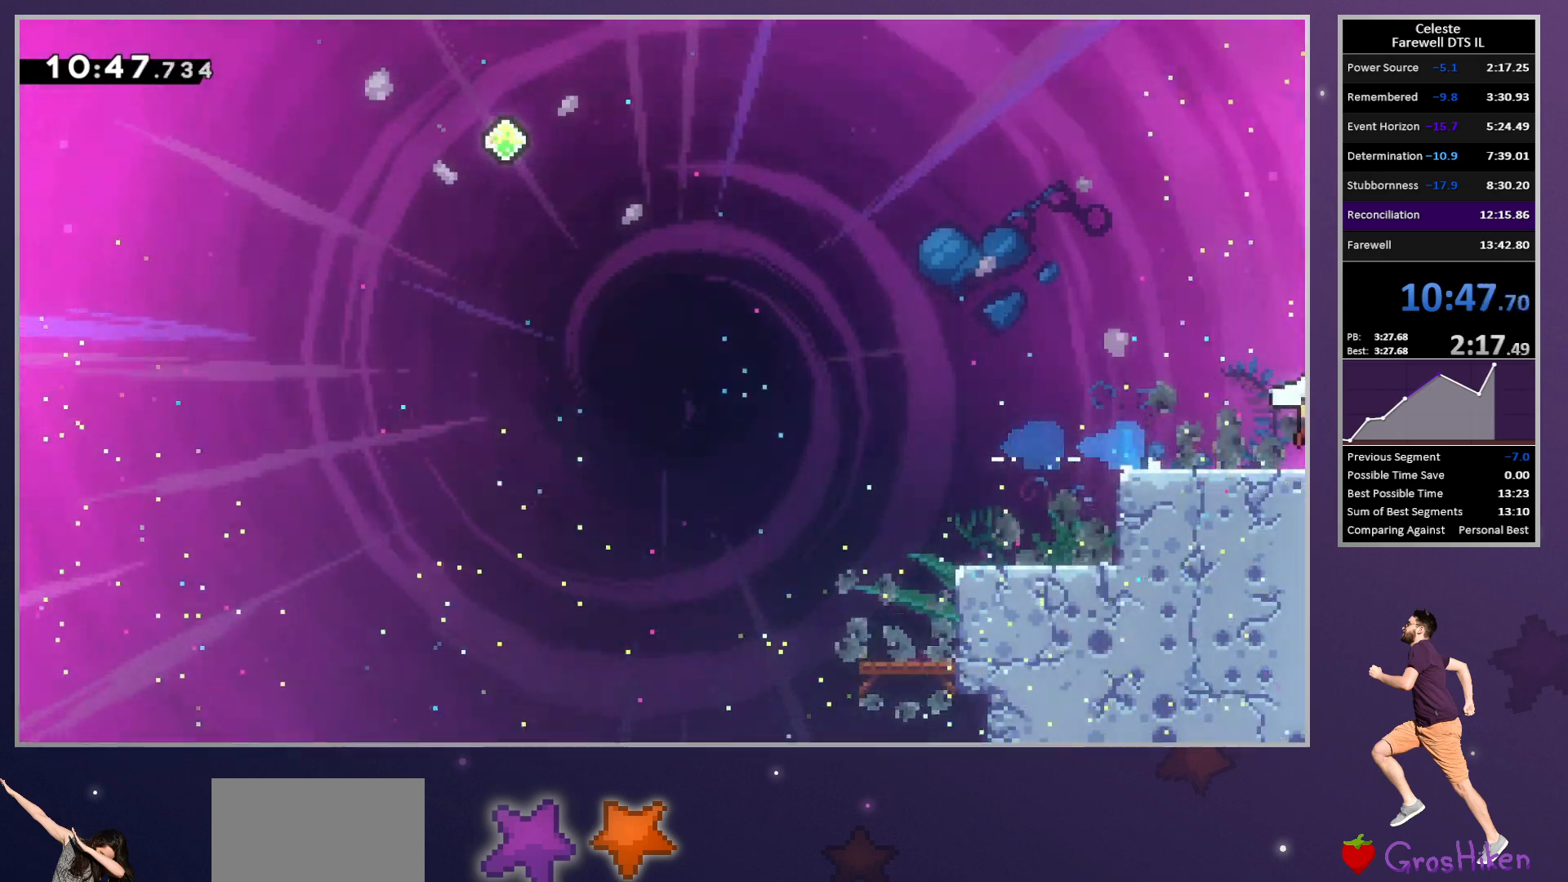
{"buttons": ["DPAD_DOWN", "DPAD_RIGHT"], "left_stick": "center", "button_events": [[50, "DPAD_RIGHT", "up"], [100, "R2", "up"], [200, "DPAD_RIGHT", "down"], [217, "DPAD_DOWN", "down"]]}
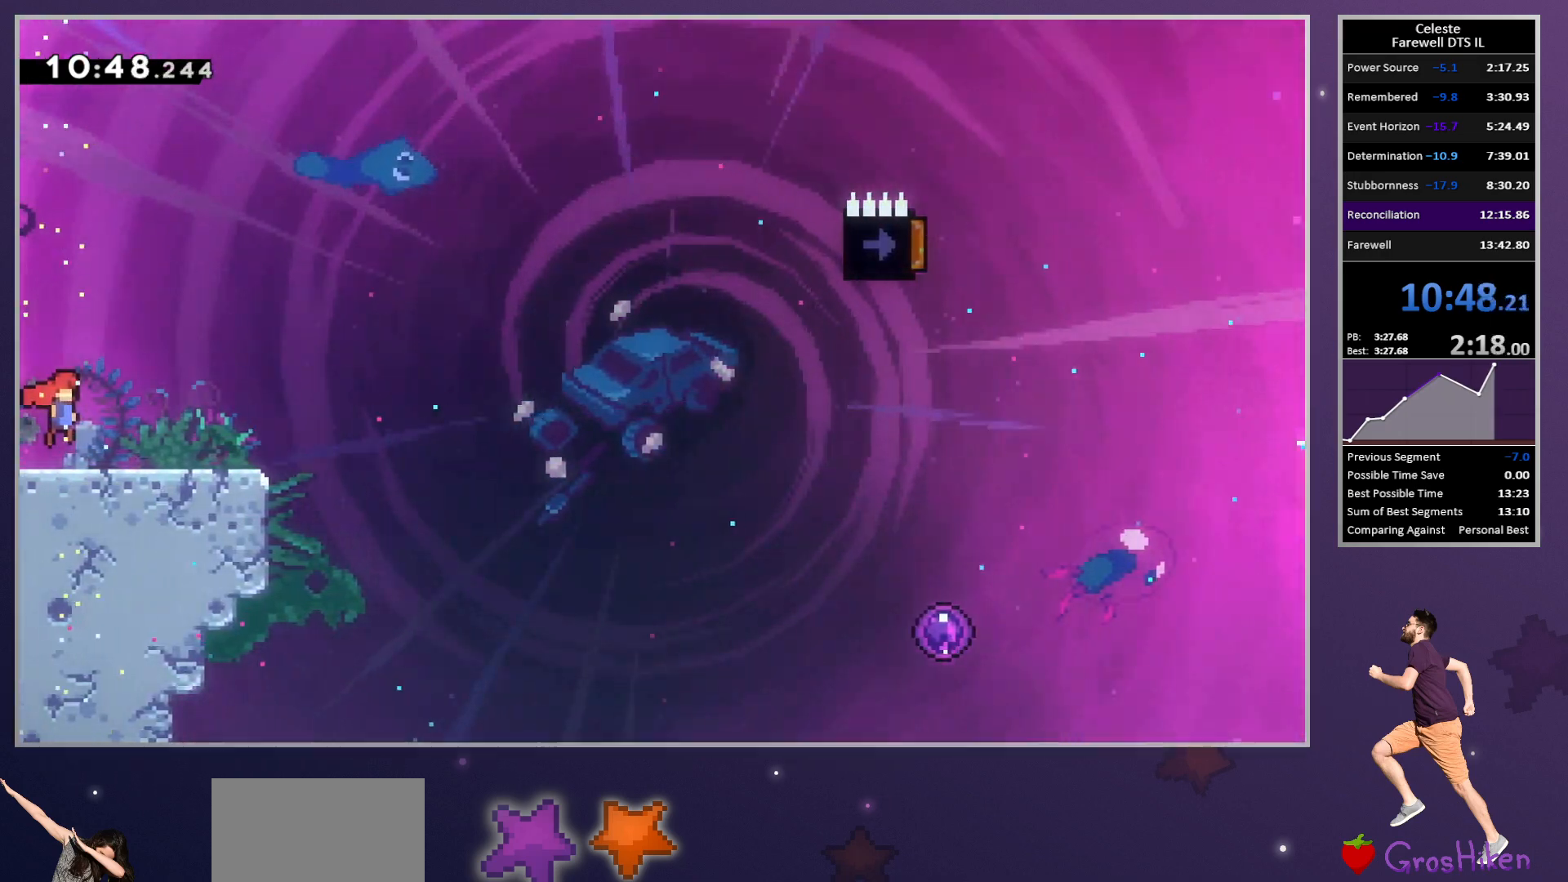
{"buttons": ["CROSS", "DPAD_UP", "DPAD_RIGHT"], "left_stick": "center", "button_events": [[200, "SQUARE", "down"], [333, "SQUARE", "up"], [417, "CROSS", "down"], [467, "DPAD_DOWN", "up"], [500, "DPAD_UP", "down"]]}
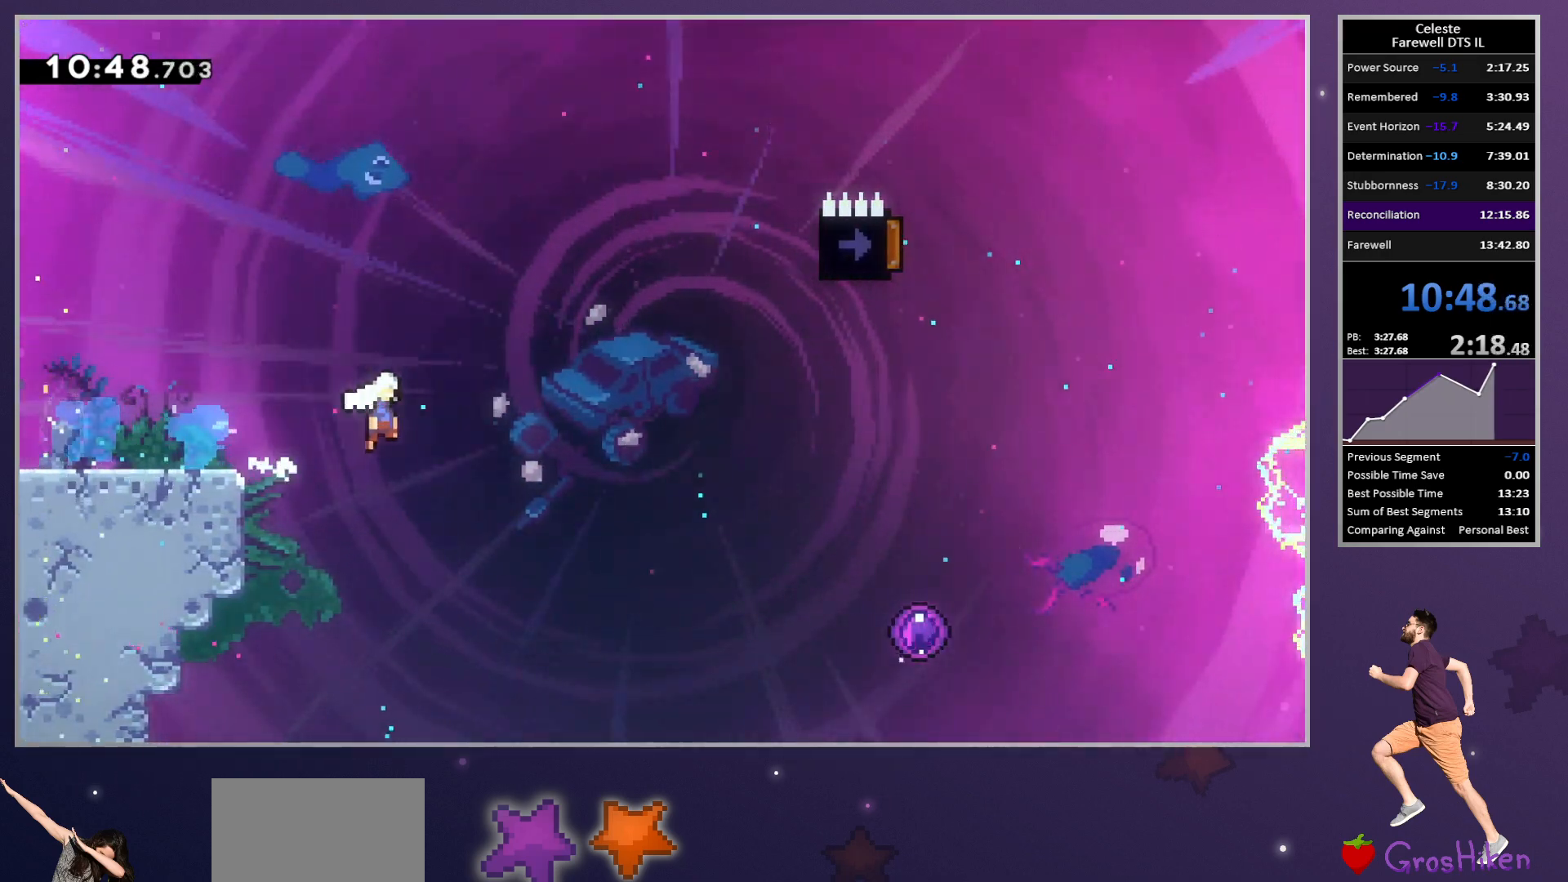
{"buttons": ["R2", "DPAD_UP", "DPAD_RIGHT"], "left_stick": "center", "button_events": [[233, "SQUARE", "down"], [267, "CROSS", "up"], [350, "SQUARE", "up"], [383, "R2", "down"]]}
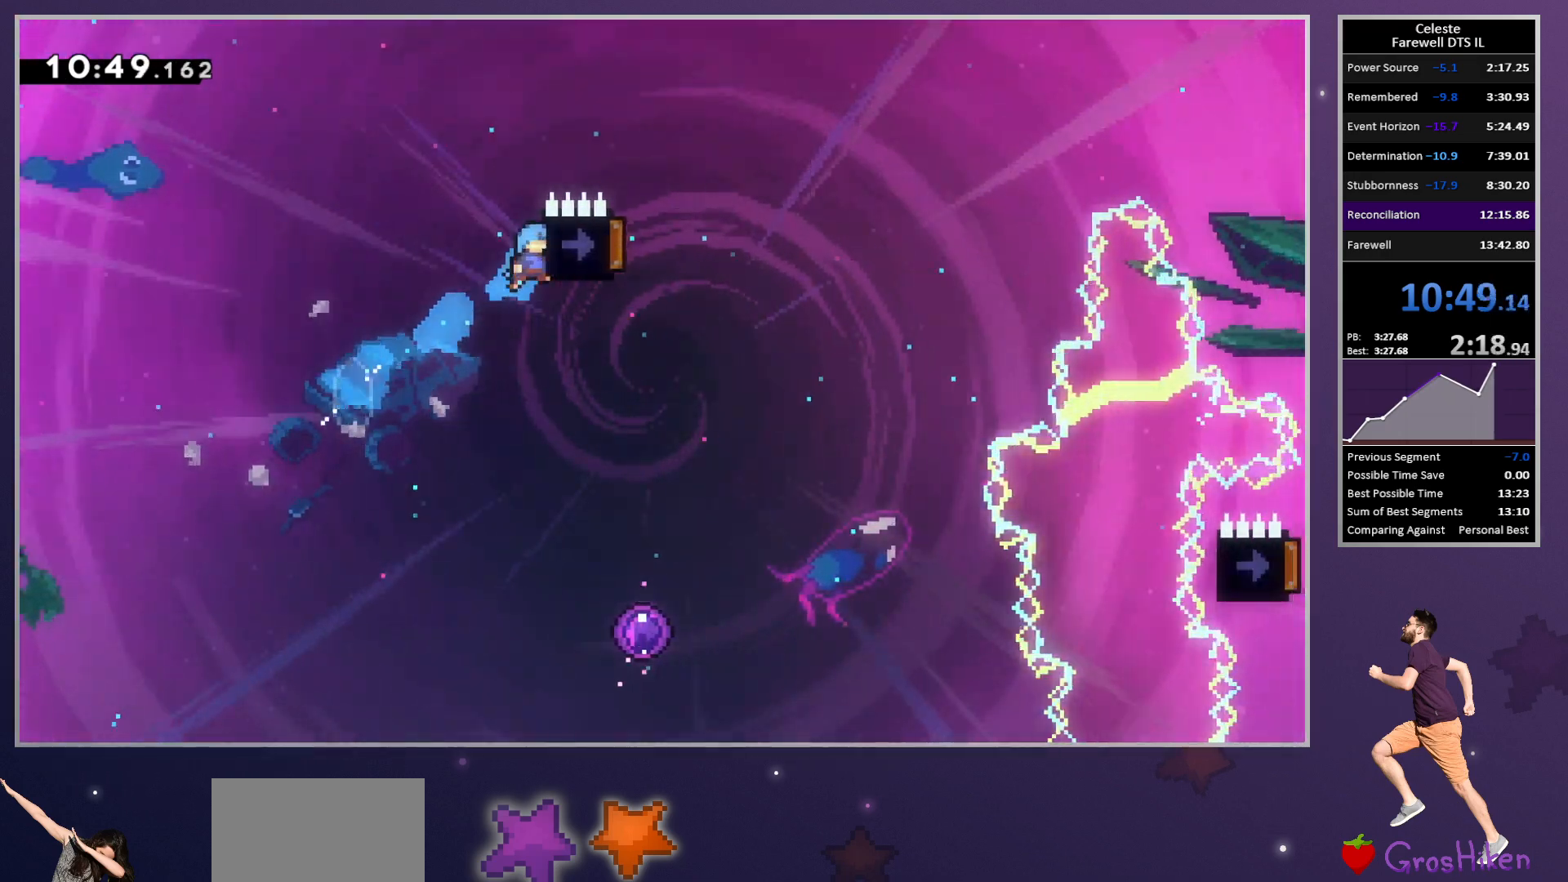
{"buttons": ["CROSS", "R2", "DPAD_RIGHT"], "left_stick": "center", "button_events": [[100, "DPAD_RIGHT", "up"], [450, "DPAD_RIGHT", "down"], [467, "DPAD_UP", "up"], [483, "CROSS", "down"]]}
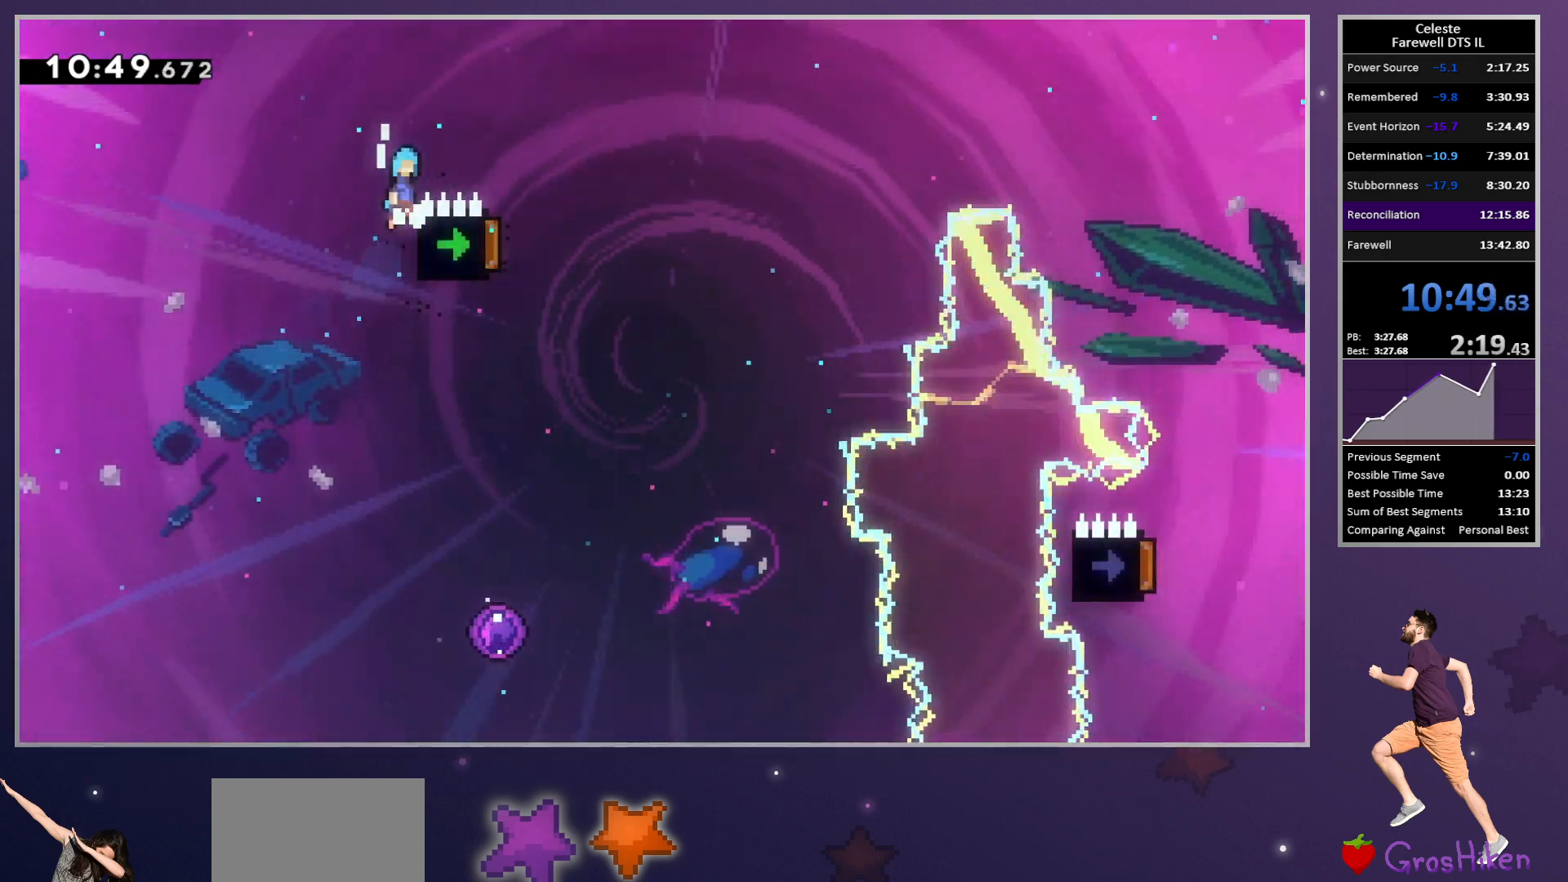
{"buttons": ["CROSS", "L1", "R2", "DPAD_RIGHT"], "left_stick": "center", "button_events": [[33, "L1", "down"], [50, "DPAD_UP", "down"], [450, "DPAD_UP", "up"]]}
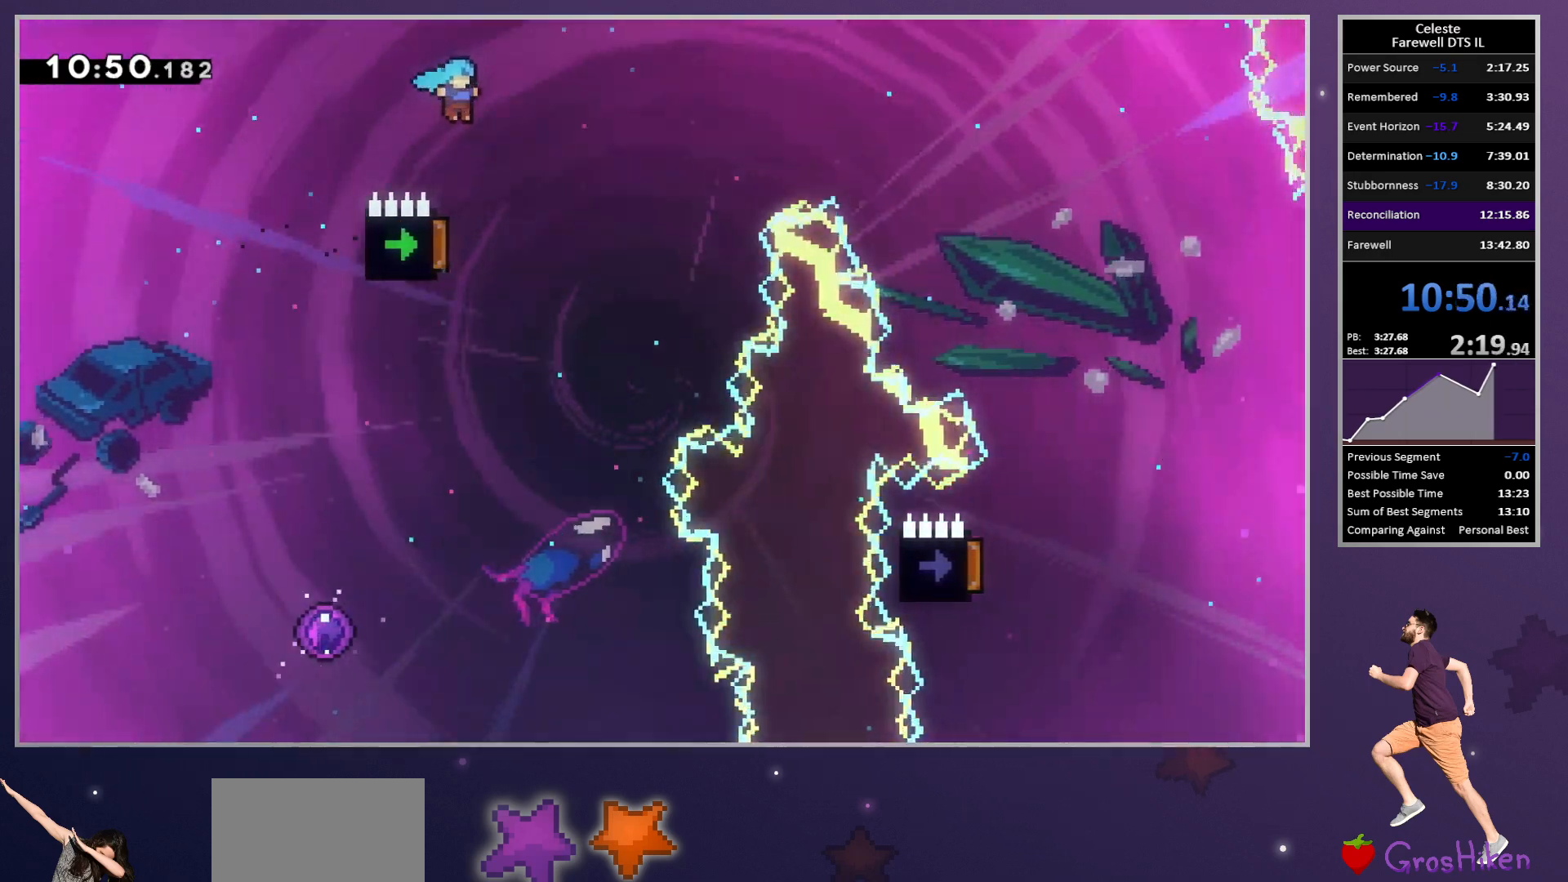
{"buttons": ["DPAD_DOWN", "DPAD_LEFT"], "left_stick": "center", "button_events": [[17, "CROSS", "up"], [83, "R2", "up"], [100, "DPAD_DOWN", "down"], [100, "DPAD_LEFT", "down"], [100, "DPAD_RIGHT", "up"], [117, "L1", "up"], [283, "SQUARE", "down"], [417, "SQUARE", "up"]]}
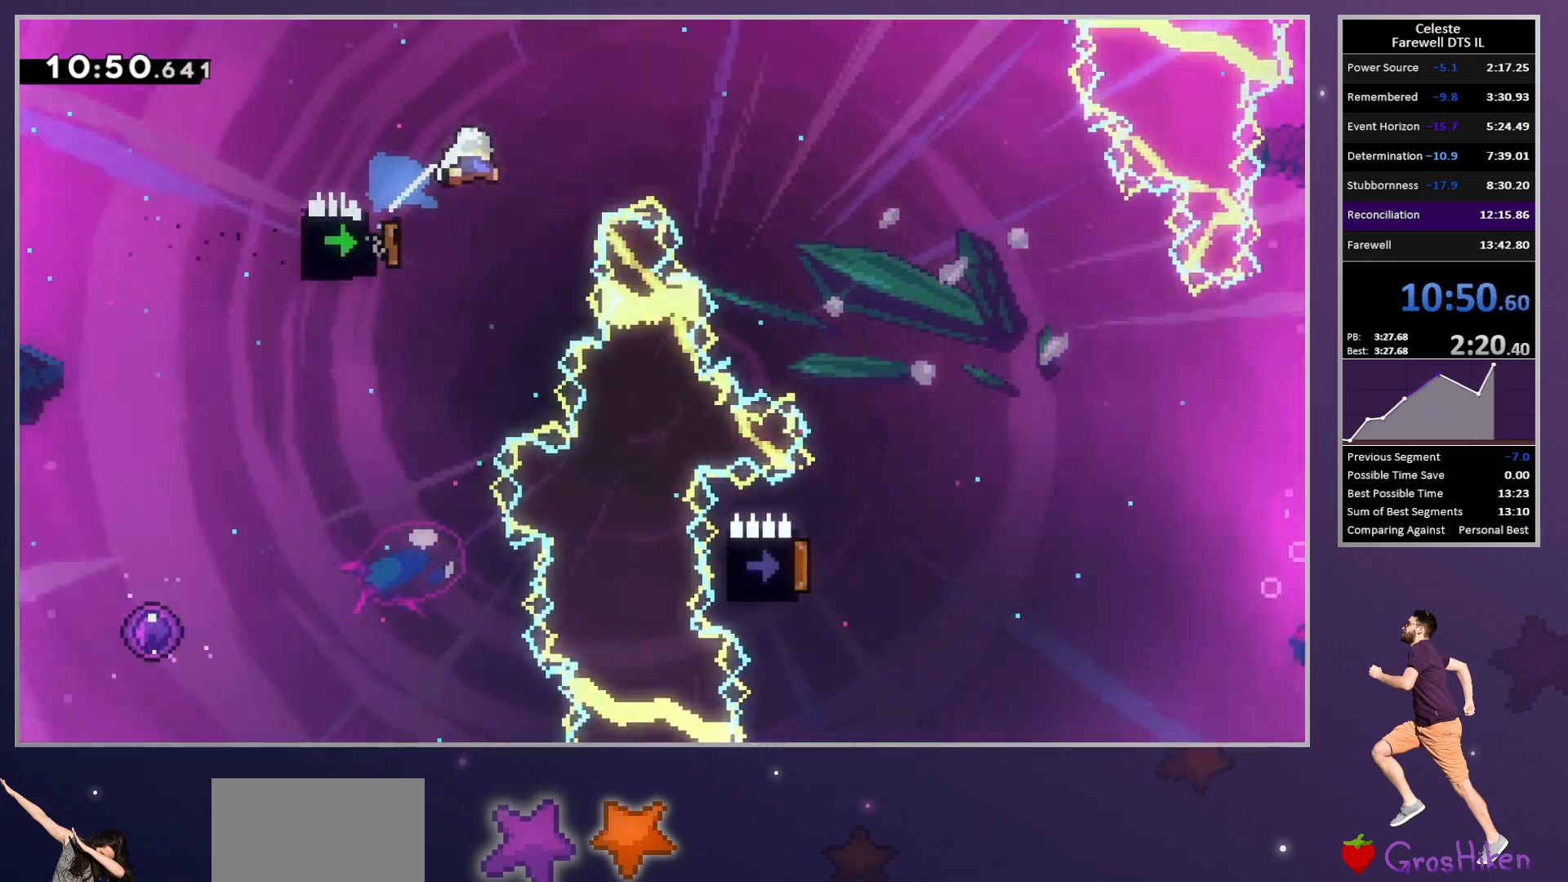
{"buttons": ["DPAD_RIGHT"], "left_stick": "center", "button_events": [[17, "SQUARE", "down"], [150, "SQUARE", "up"], [283, "DPAD_LEFT", "up"], [317, "DPAD_DOWN", "up"], [317, "DPAD_RIGHT", "down"]]}
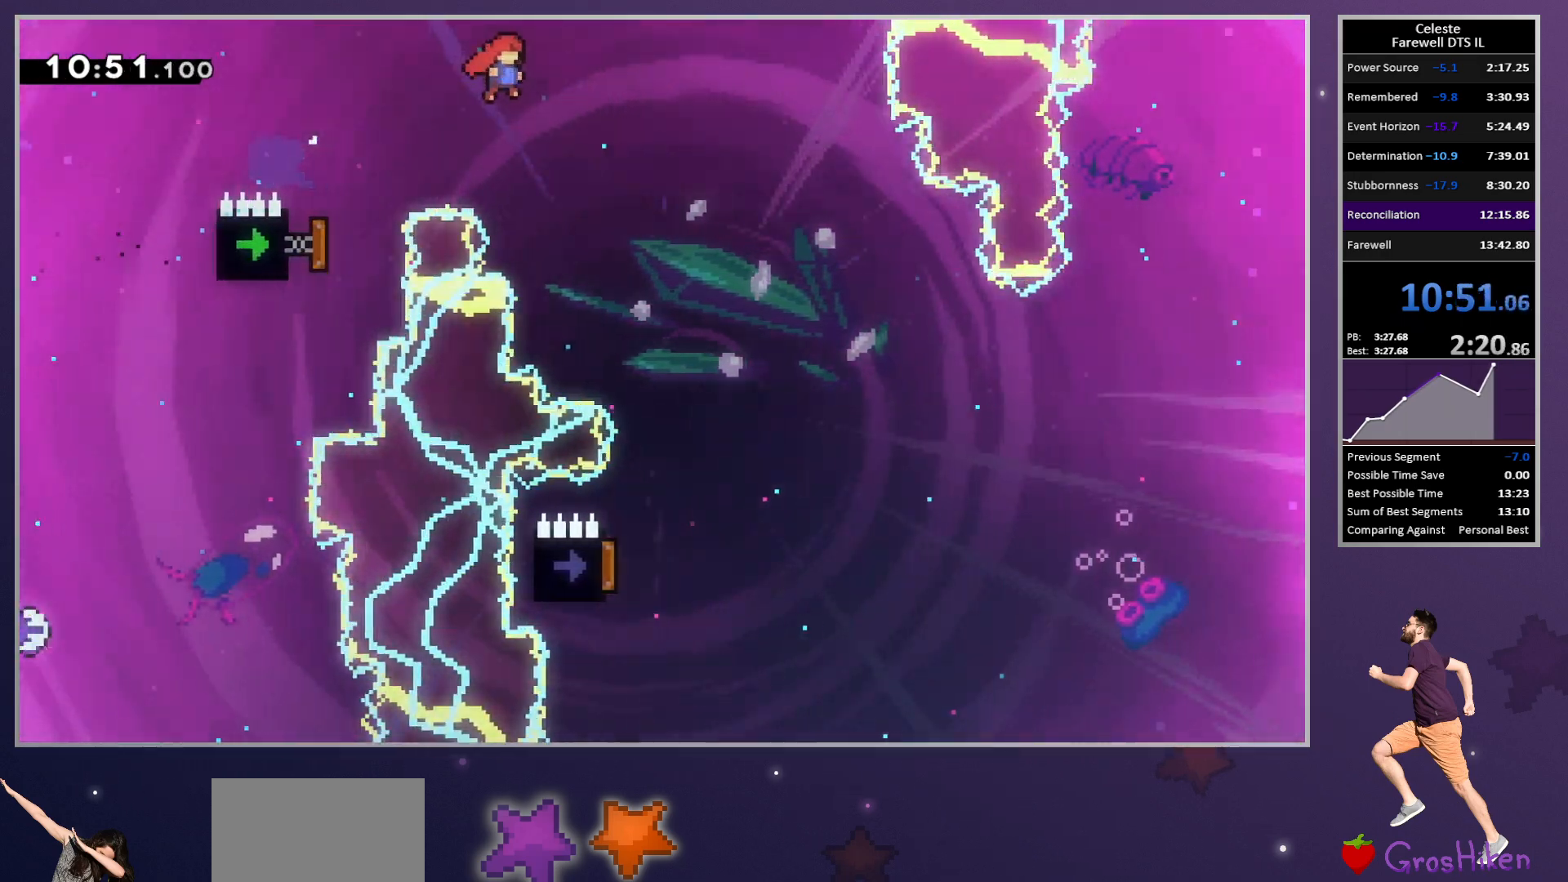
{"buttons": ["DPAD_RIGHT"], "left_stick": "center", "button_events": []}
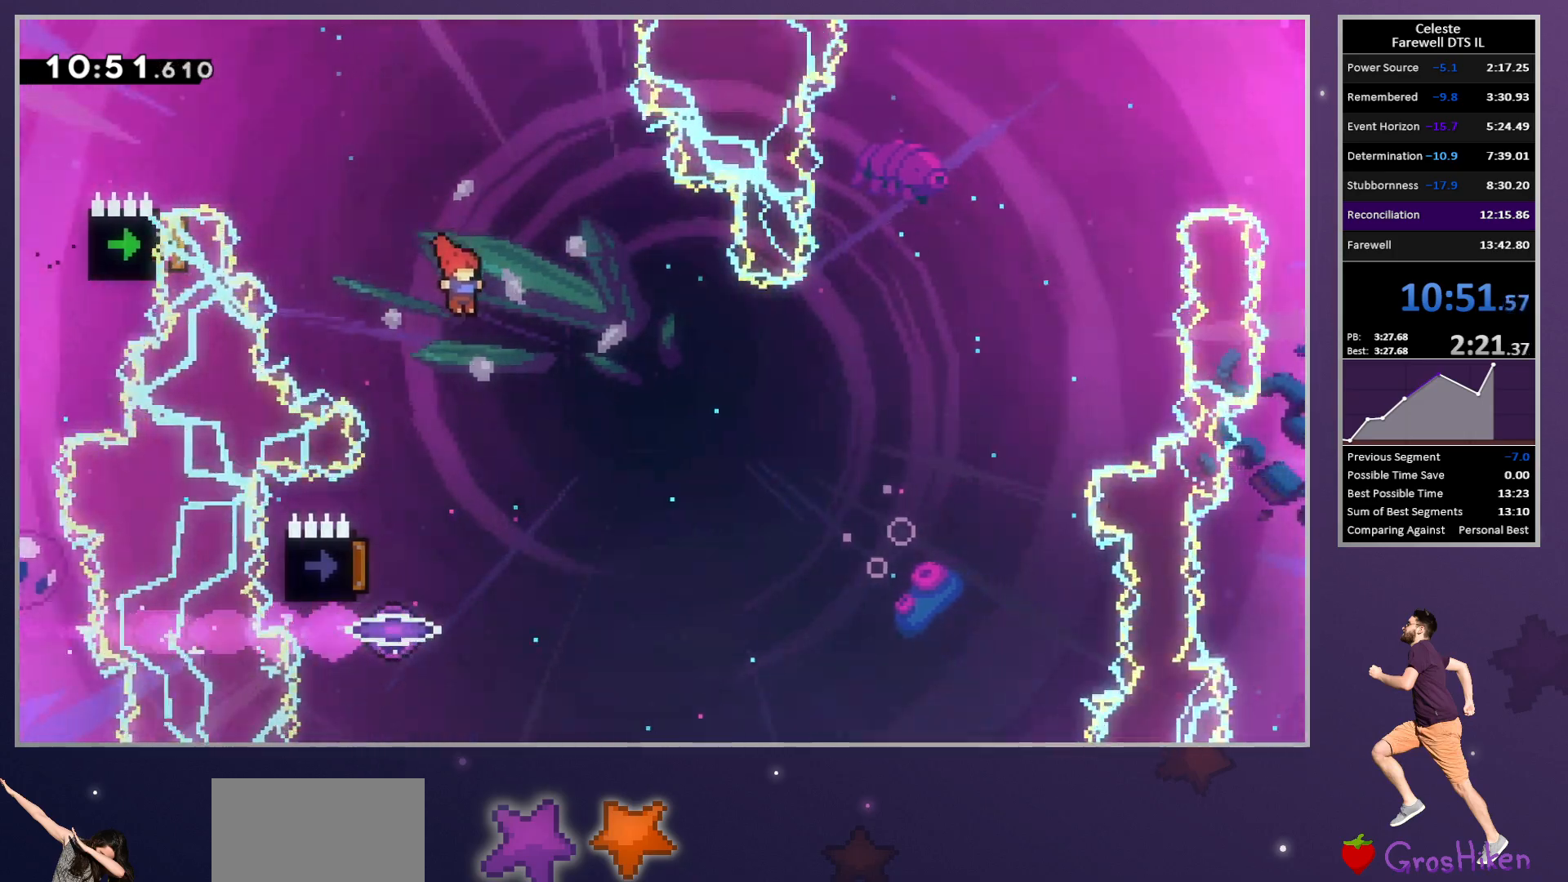
{"buttons": ["DPAD_UP", "DPAD_LEFT"], "left_stick": "center", "button_events": [[333, "DPAD_RIGHT", "up"], [500, "DPAD_LEFT", "down"], [500, "DPAD_UP", "down"]]}
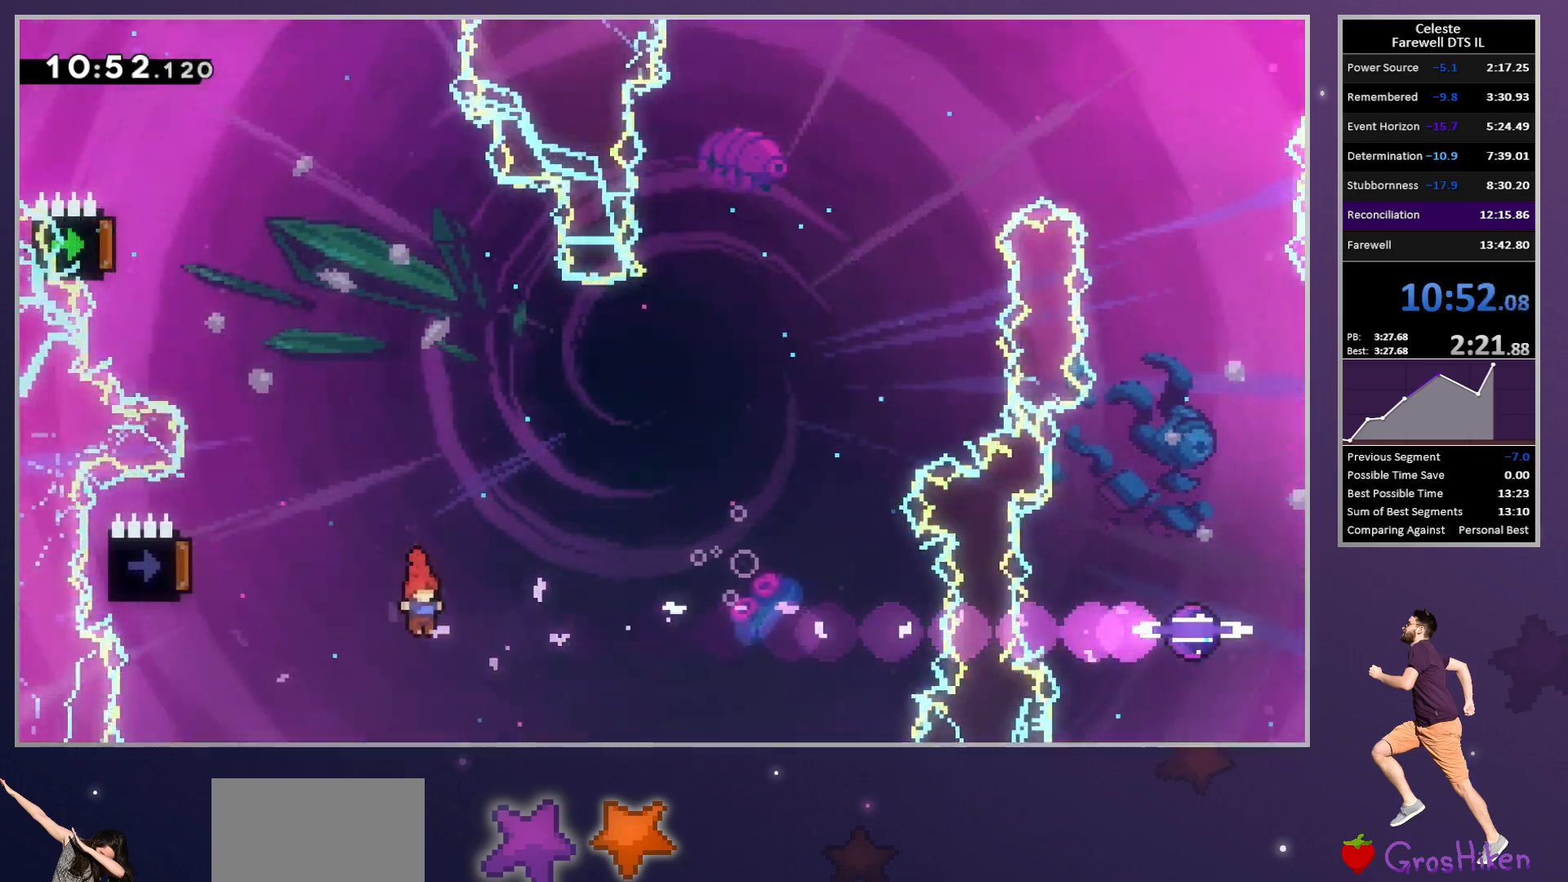
{"buttons": ["DPAD_LEFT"], "left_stick": "center", "button_events": [[50, "SQUARE", "down"], [183, "SQUARE", "up"], [217, "DPAD_LEFT", "up"], [233, "DPAD_UP", "up"], [500, "DPAD_LEFT", "down"]]}
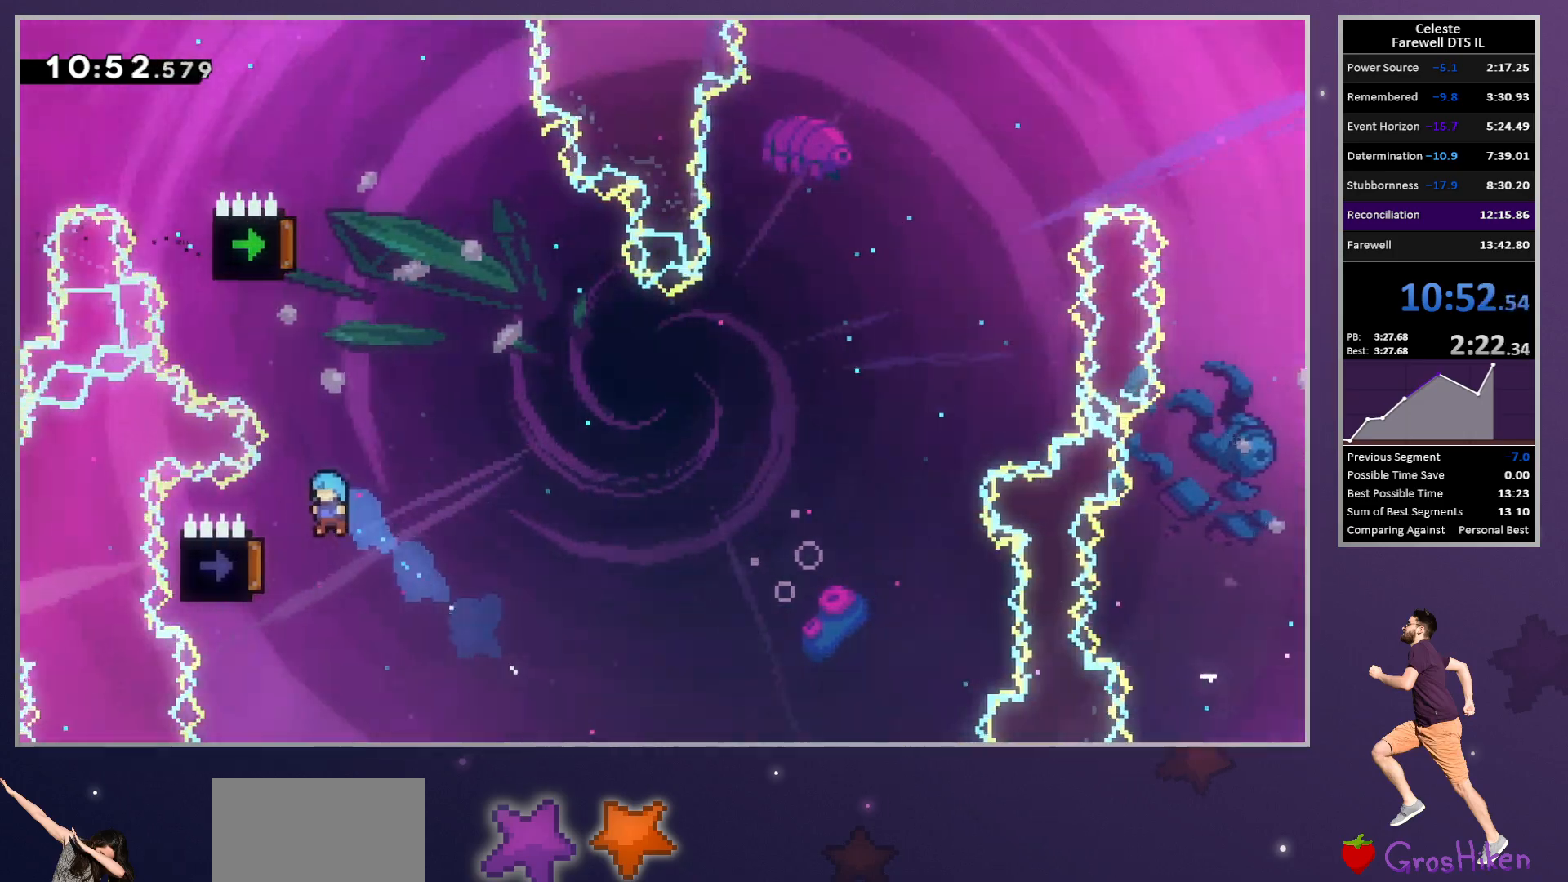
{"buttons": ["DPAD_LEFT"], "left_stick": "center", "button_events": [[283, "DPAD_LEFT", "up"], [500, "DPAD_LEFT", "down"]]}
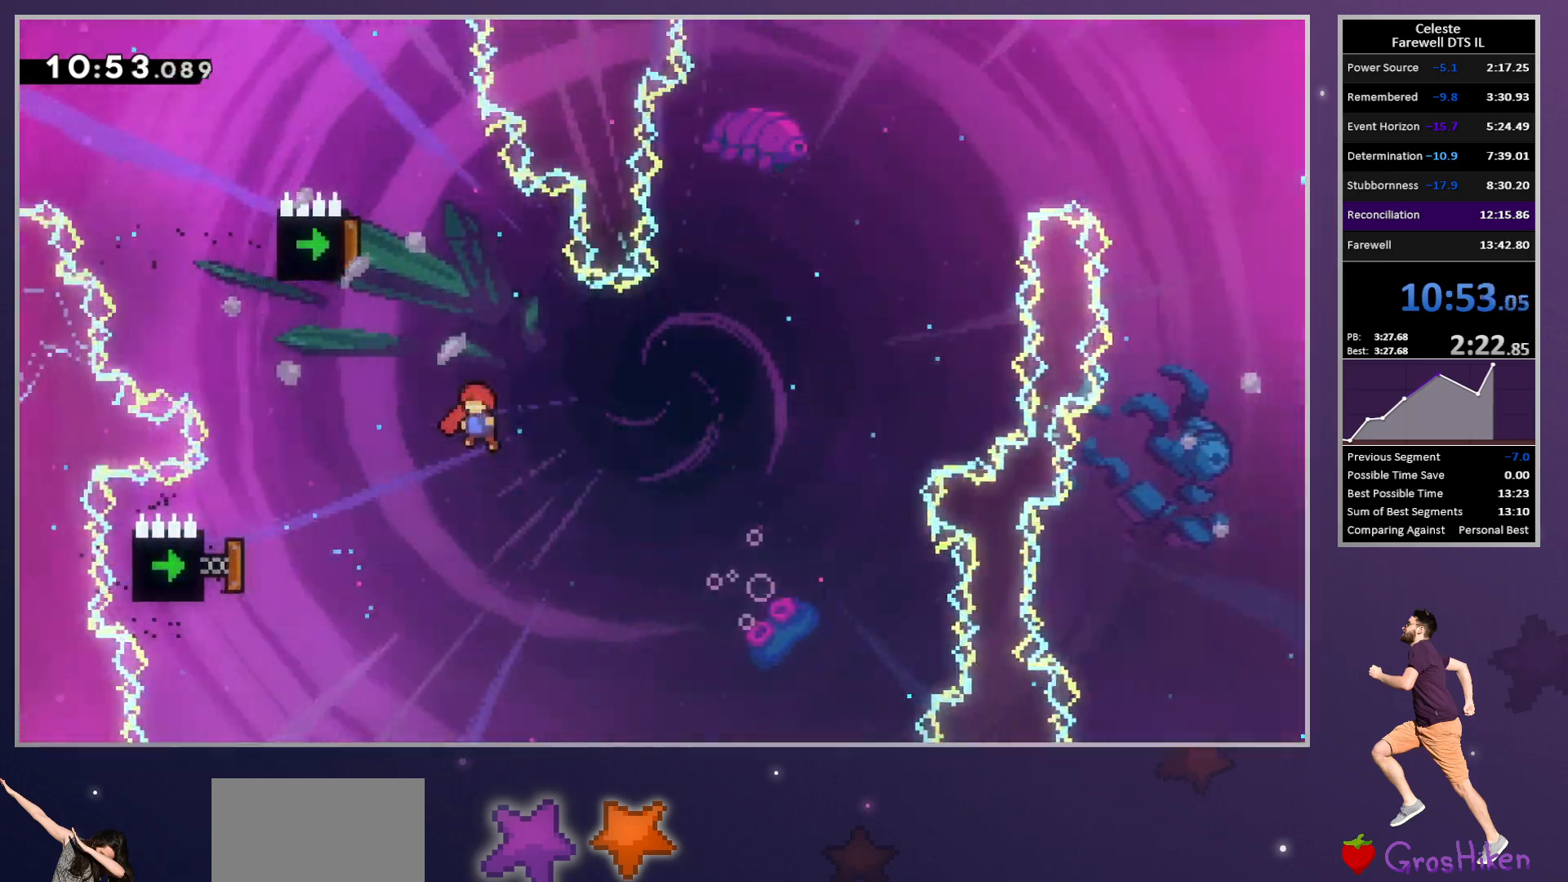
{"buttons": ["SQUARE", "DPAD_LEFT"], "left_stick": "center", "button_events": [[400, "SQUARE", "down"]]}
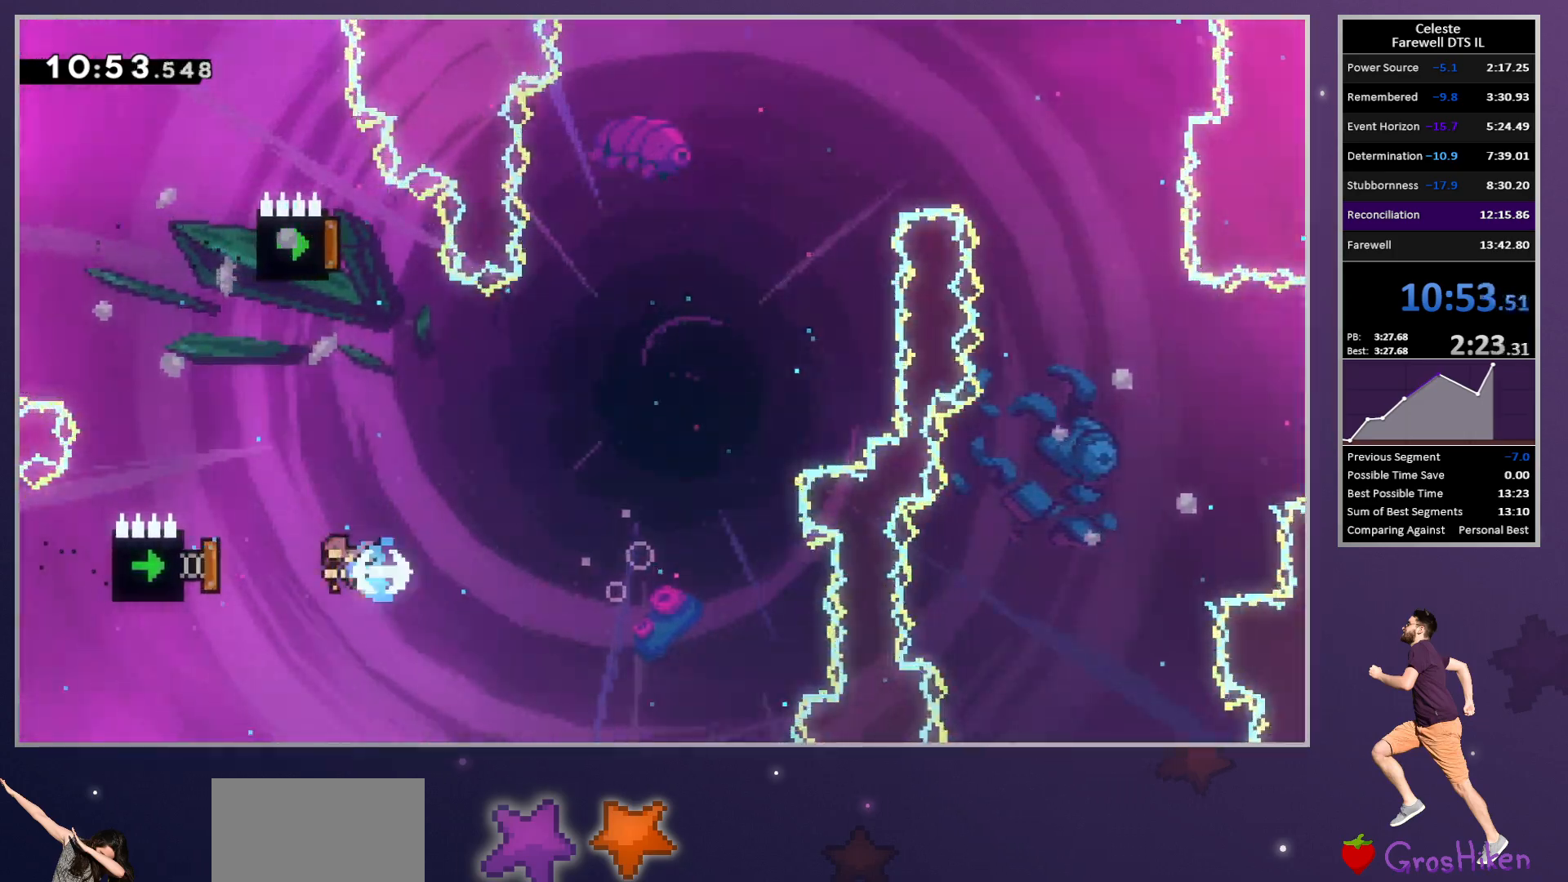
{"buttons": ["SQUARE", "DPAD_DOWN", "DPAD_LEFT"], "left_stick": "center", "button_events": [[17, "SQUARE", "up"], [100, "DPAD_DOWN", "down"], [200, "SQUARE", "down"], [350, "SQUARE", "up"], [450, "SQUARE", "down"]]}
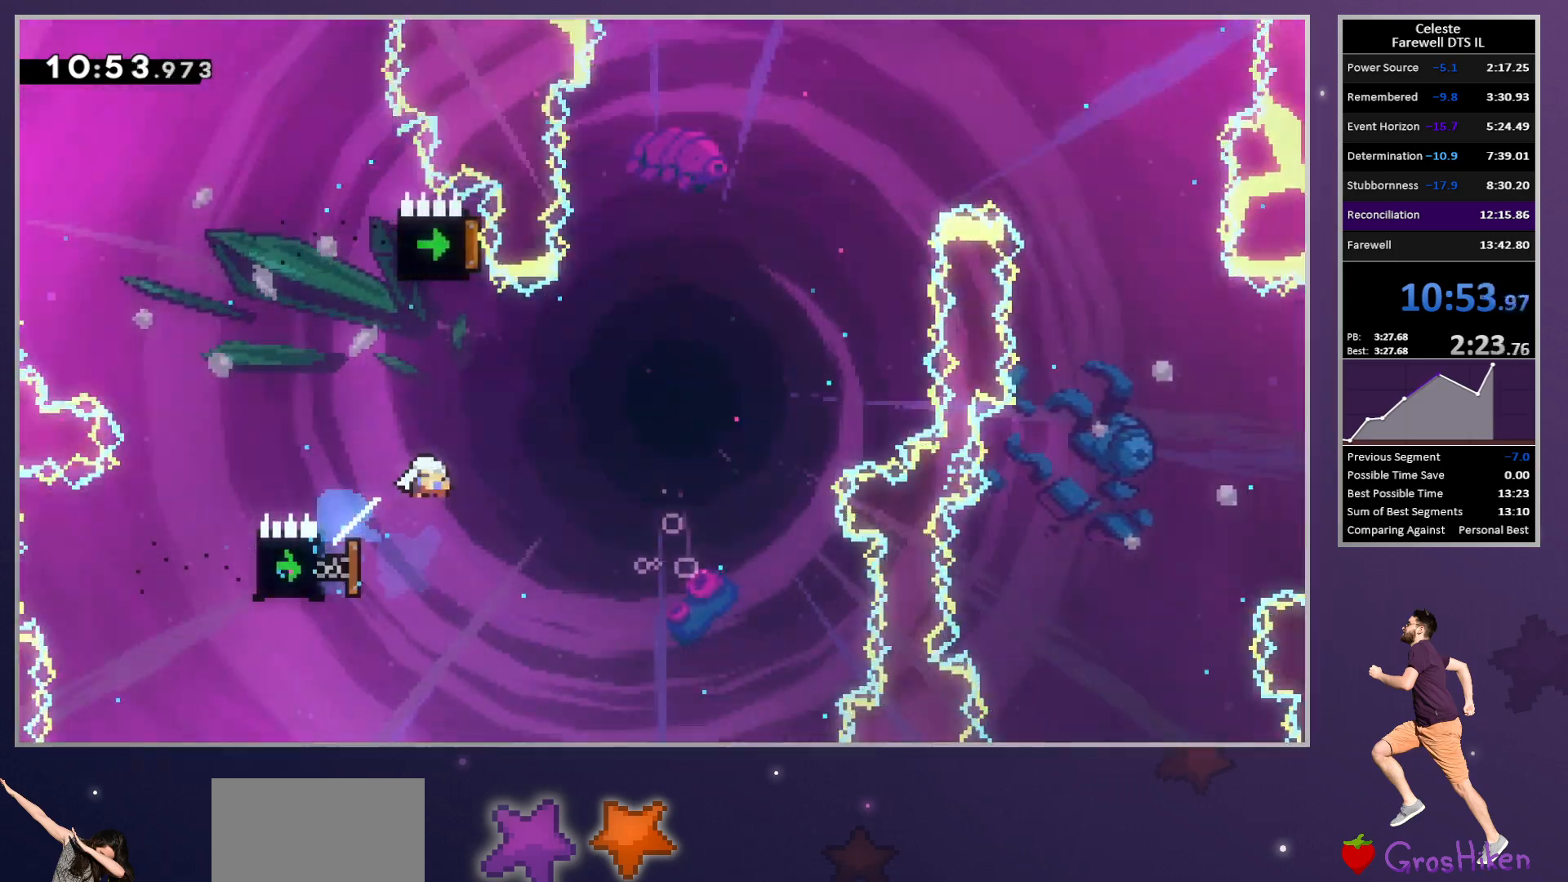
{"buttons": ["DPAD_RIGHT"], "left_stick": "center", "button_events": [[100, "SQUARE", "up"], [200, "DPAD_LEFT", "up"], [217, "DPAD_RIGHT", "down"], [233, "DPAD_DOWN", "up"]]}
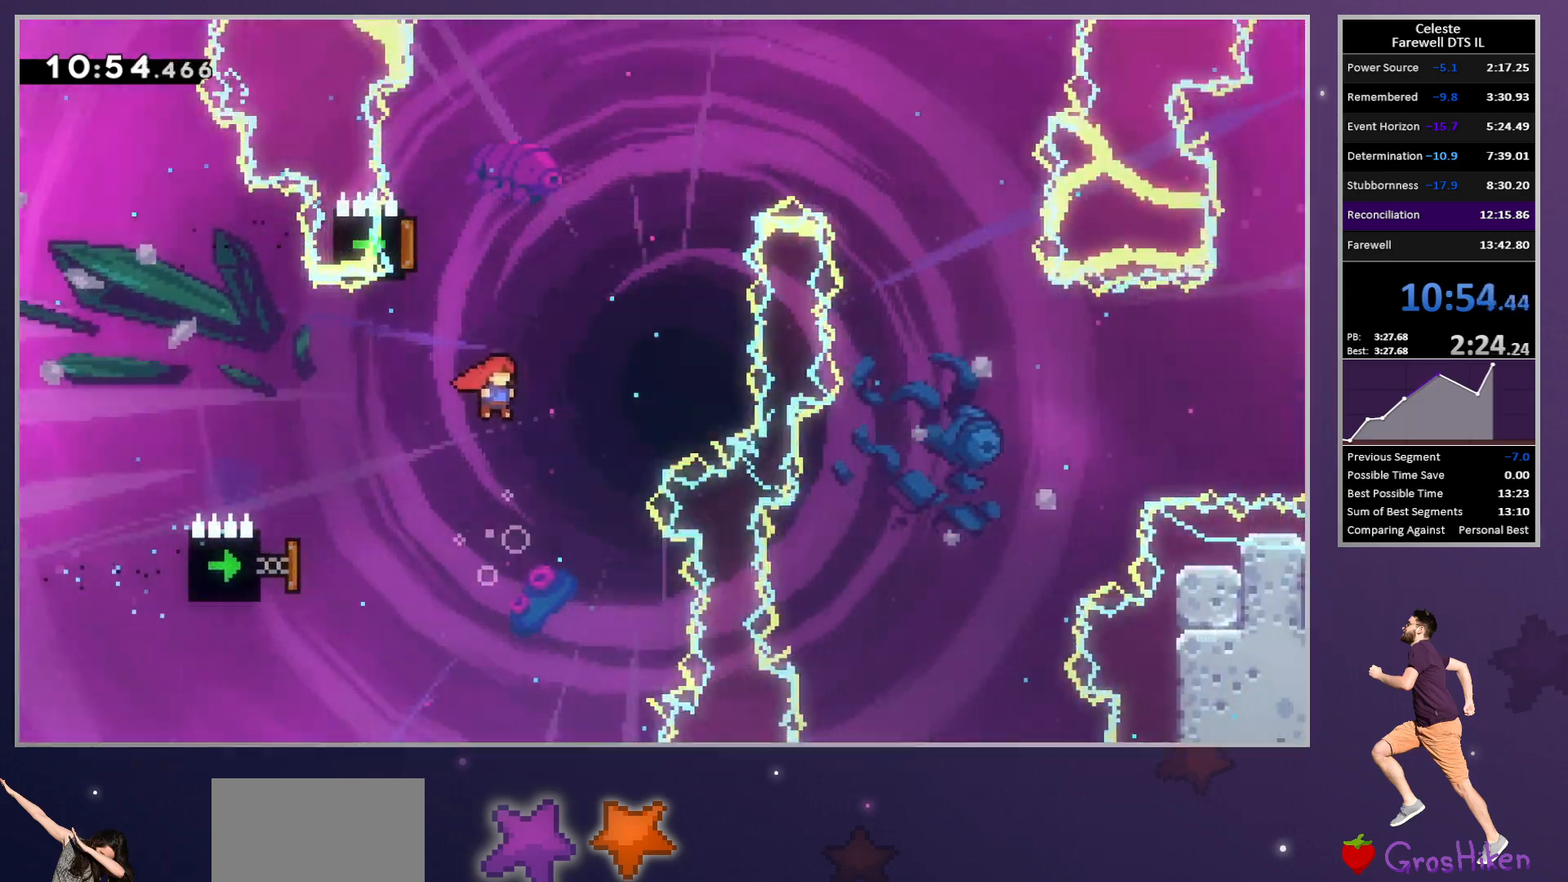
{"buttons": ["DPAD_DOWN", "DPAD_LEFT"], "left_stick": "center", "button_events": [[50, "DPAD_RIGHT", "up"], [50, "DPAD_UP", "down"], [150, "SQUARE", "down"], [283, "SQUARE", "up"], [317, "DPAD_UP", "up"], [483, "DPAD_LEFT", "down"], [500, "DPAD_DOWN", "down"]]}
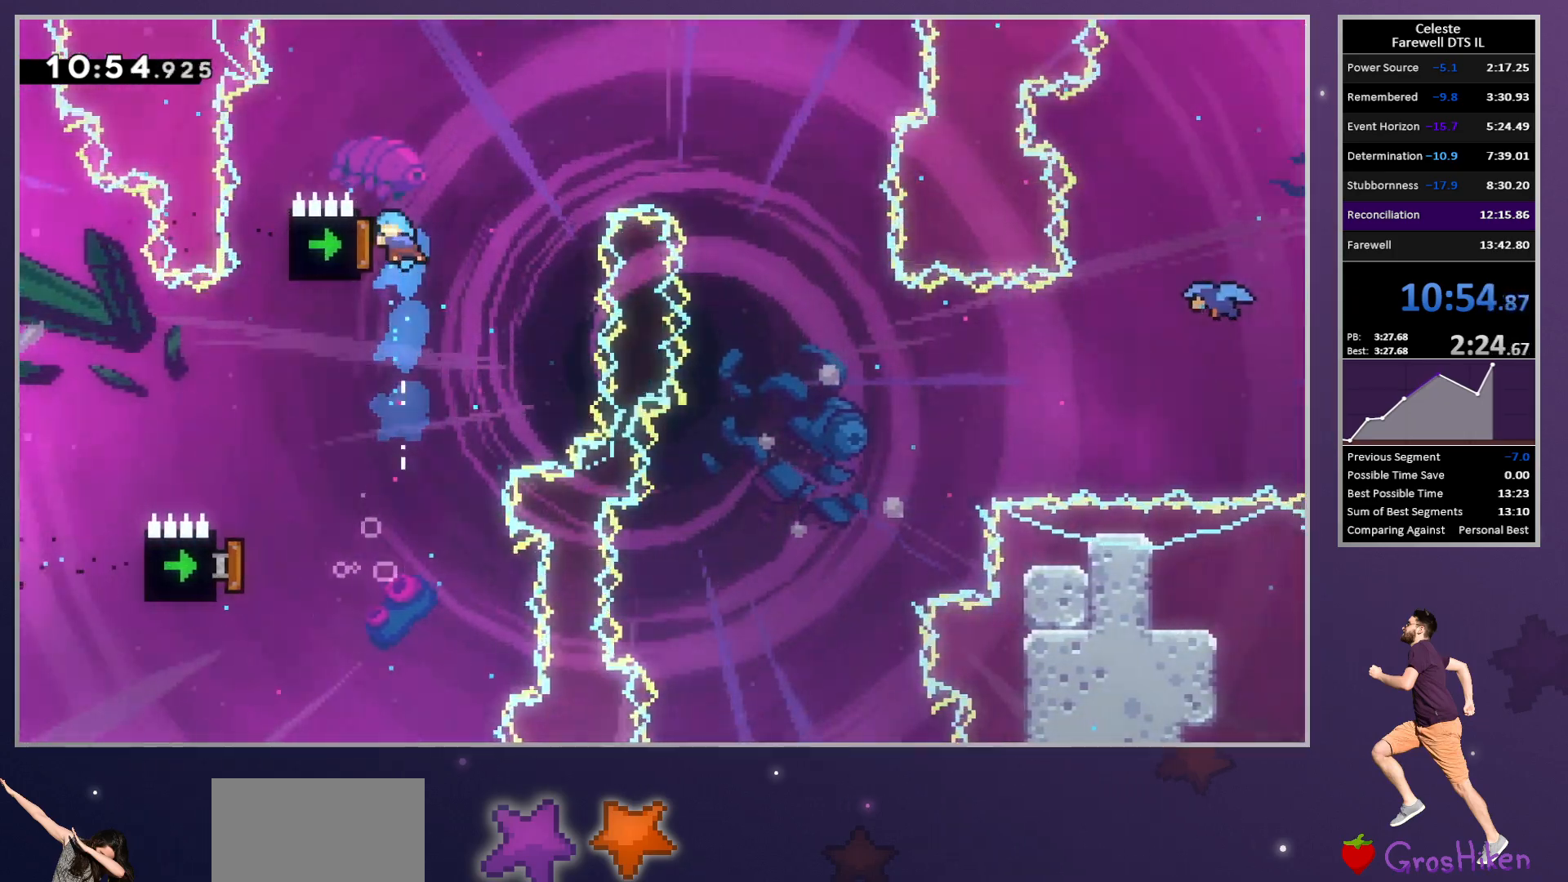
{"buttons": ["DPAD_RIGHT"], "left_stick": "center", "button_events": [[67, "SQUARE", "down"], [183, "SQUARE", "up"], [250, "DPAD_LEFT", "up"], [267, "DPAD_RIGHT", "down"], [300, "DPAD_DOWN", "up"]]}
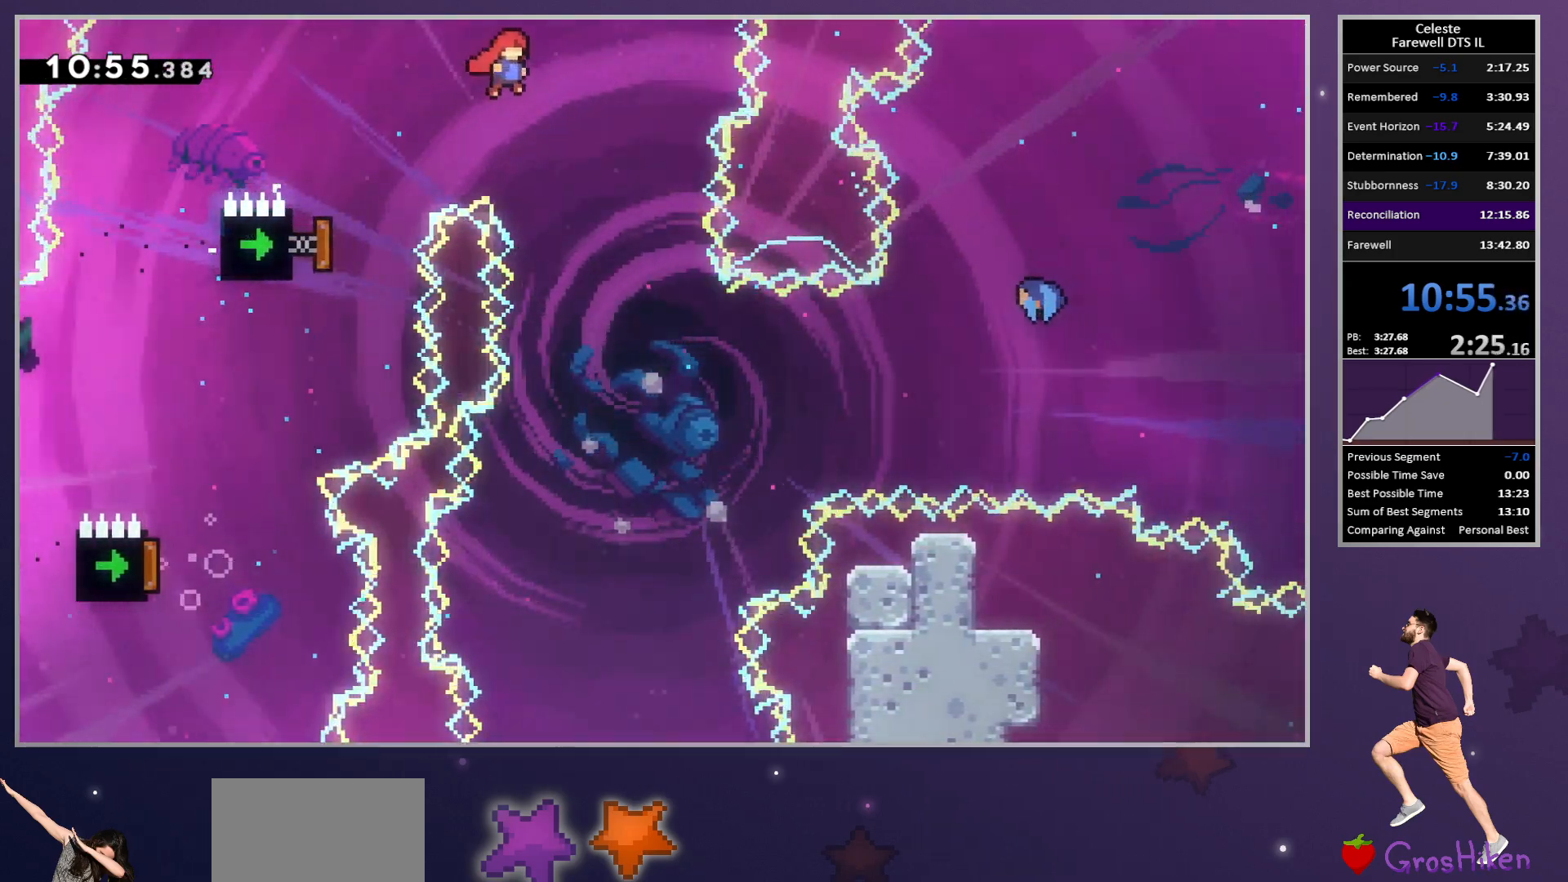
{"buttons": [], "left_stick": "center", "button_events": [[200, "DPAD_RIGHT", "up"]]}